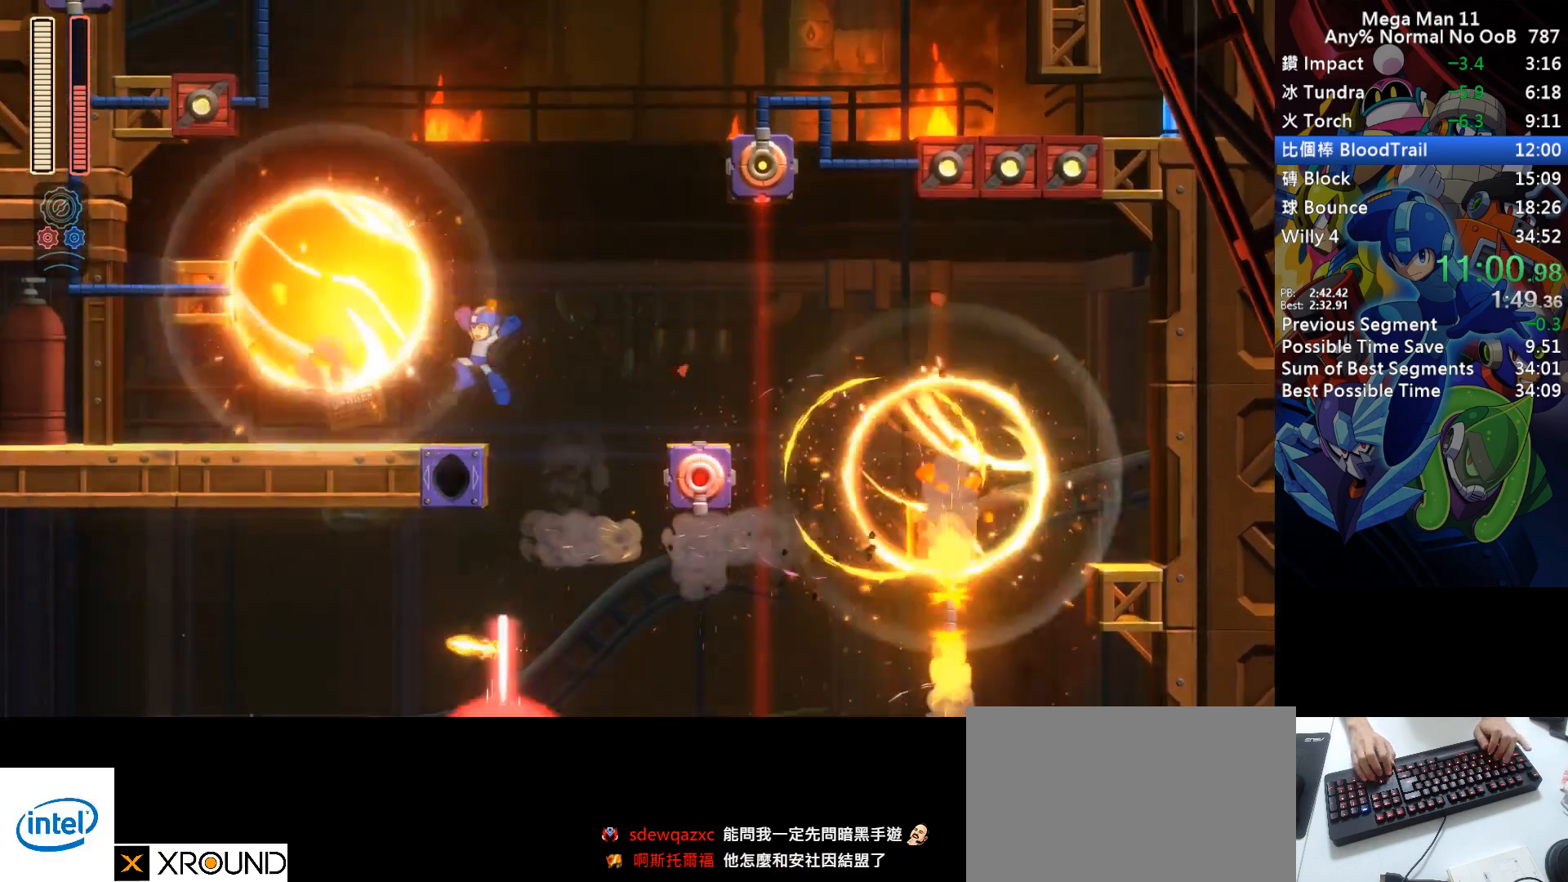
Gameplay with keyboard; each line is a JSON object with the keys held at the frame after it. "events" lists presses ("down") and releases ("up") of "1", "2", "3", "4", "a", "c", "d", "down", "e", "f", "left", "num1", "num2", "num3", "num4", "num5", "num6", "num7", "num8", "num9", "q", "r", "return", "right", "s", "space", "up", "w" and "z" between this image and that frame as [ms after this image, input, new state], when the widget could be followed in between. No other keys are recorded. Mouse input is not recorded.
{"keys": [], "events": [[50, "left", "up"], [167, "s", "down"], [183, "w", "down"], [350, "left", "down"], [400, "s", "up"], [417, "w", "up"], [467, "left", "up"]]}
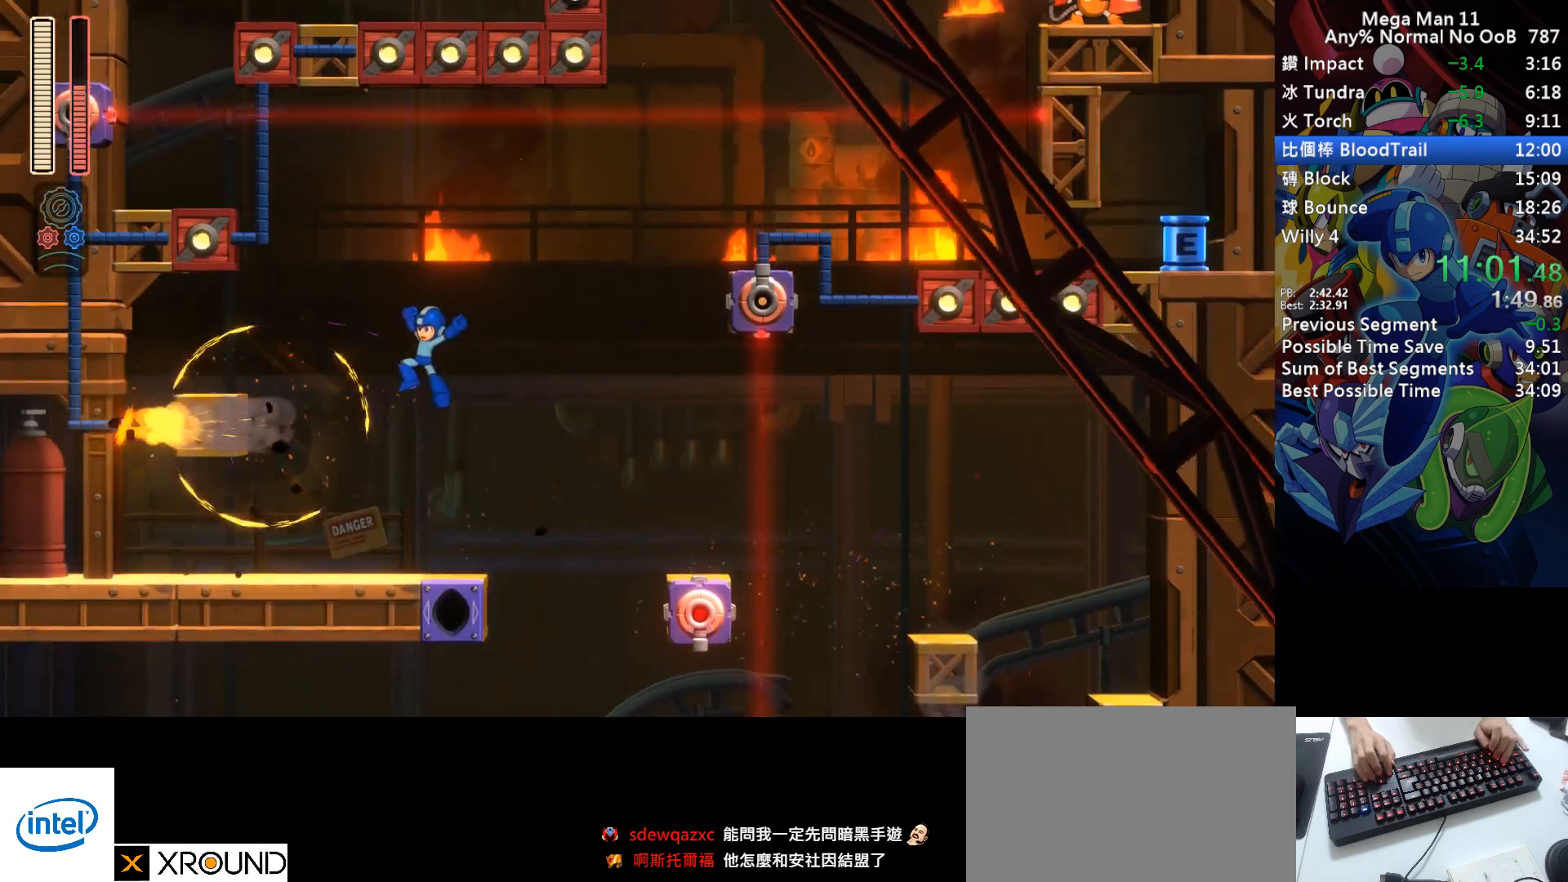
{"keys": [], "events": [[200, "s", "down"], [217, "w", "down"], [317, "s", "up"], [333, "w", "up"], [350, "left", "down"], [433, "left", "up"]]}
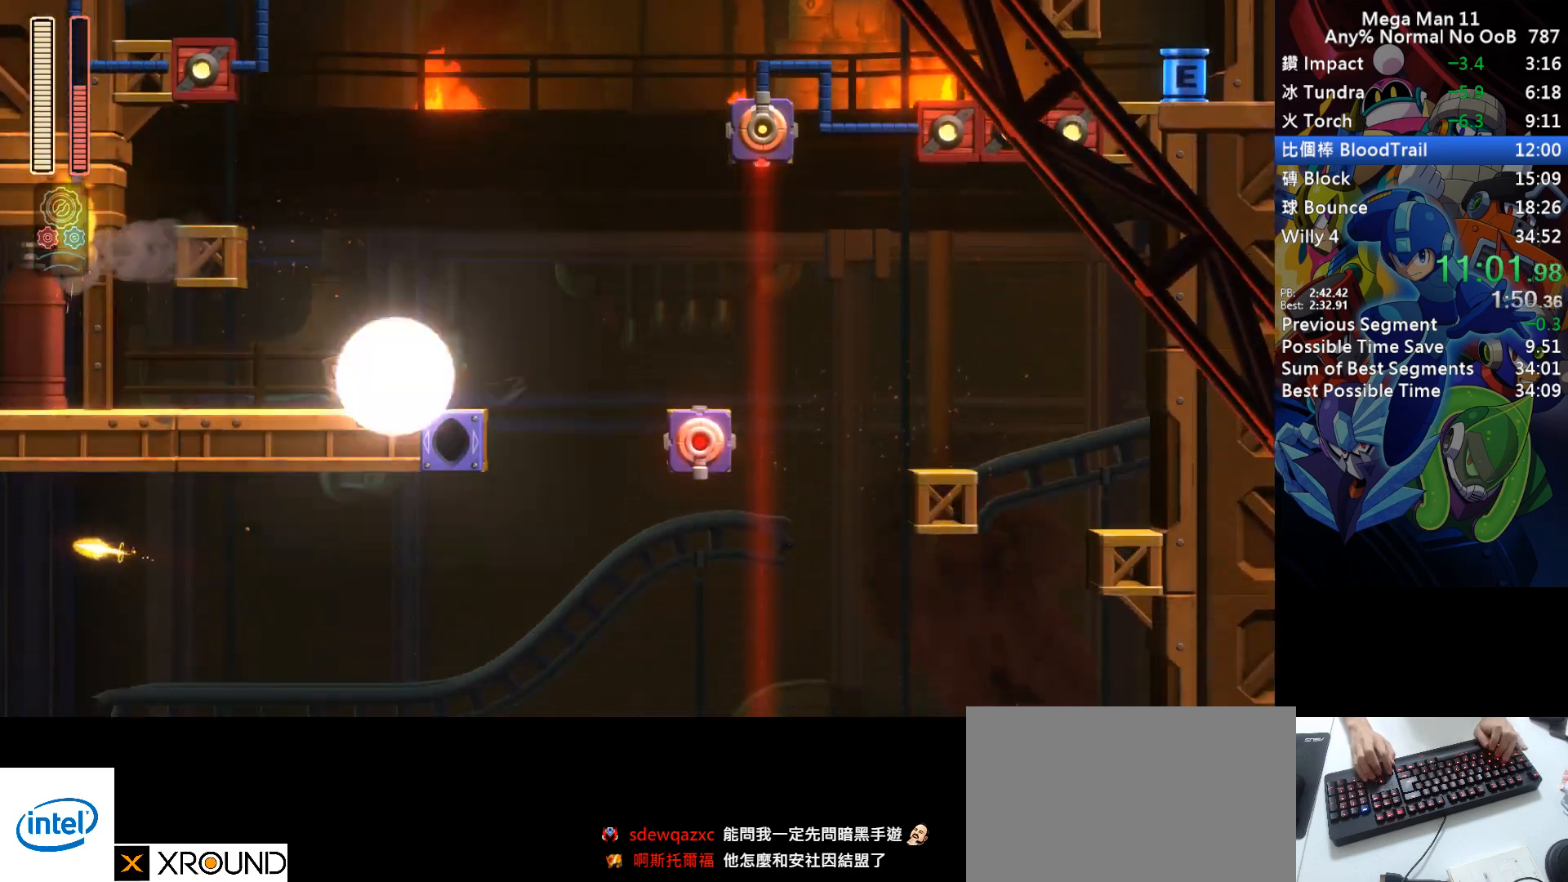
{"keys": ["left"], "events": [[100, "s", "down"], [117, "left", "down"], [133, "s", "up"], [150, "left", "up"], [300, "left", "down"]]}
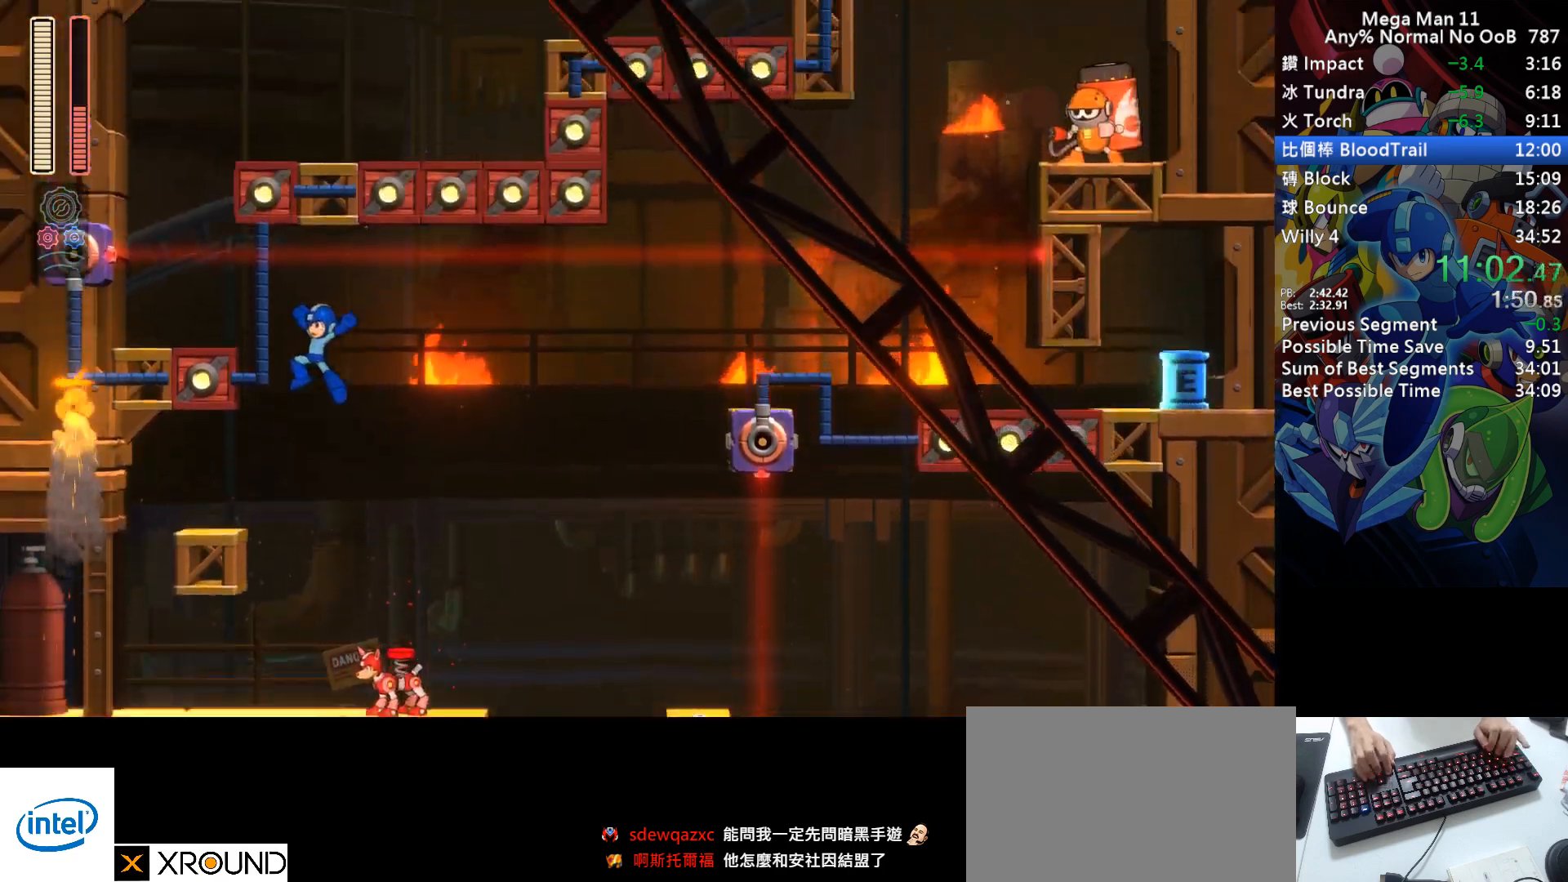
{"keys": ["d", "right", "s"], "events": [[350, "d", "down"], [383, "s", "down"], [450, "right", "down"], [483, "left", "up"]]}
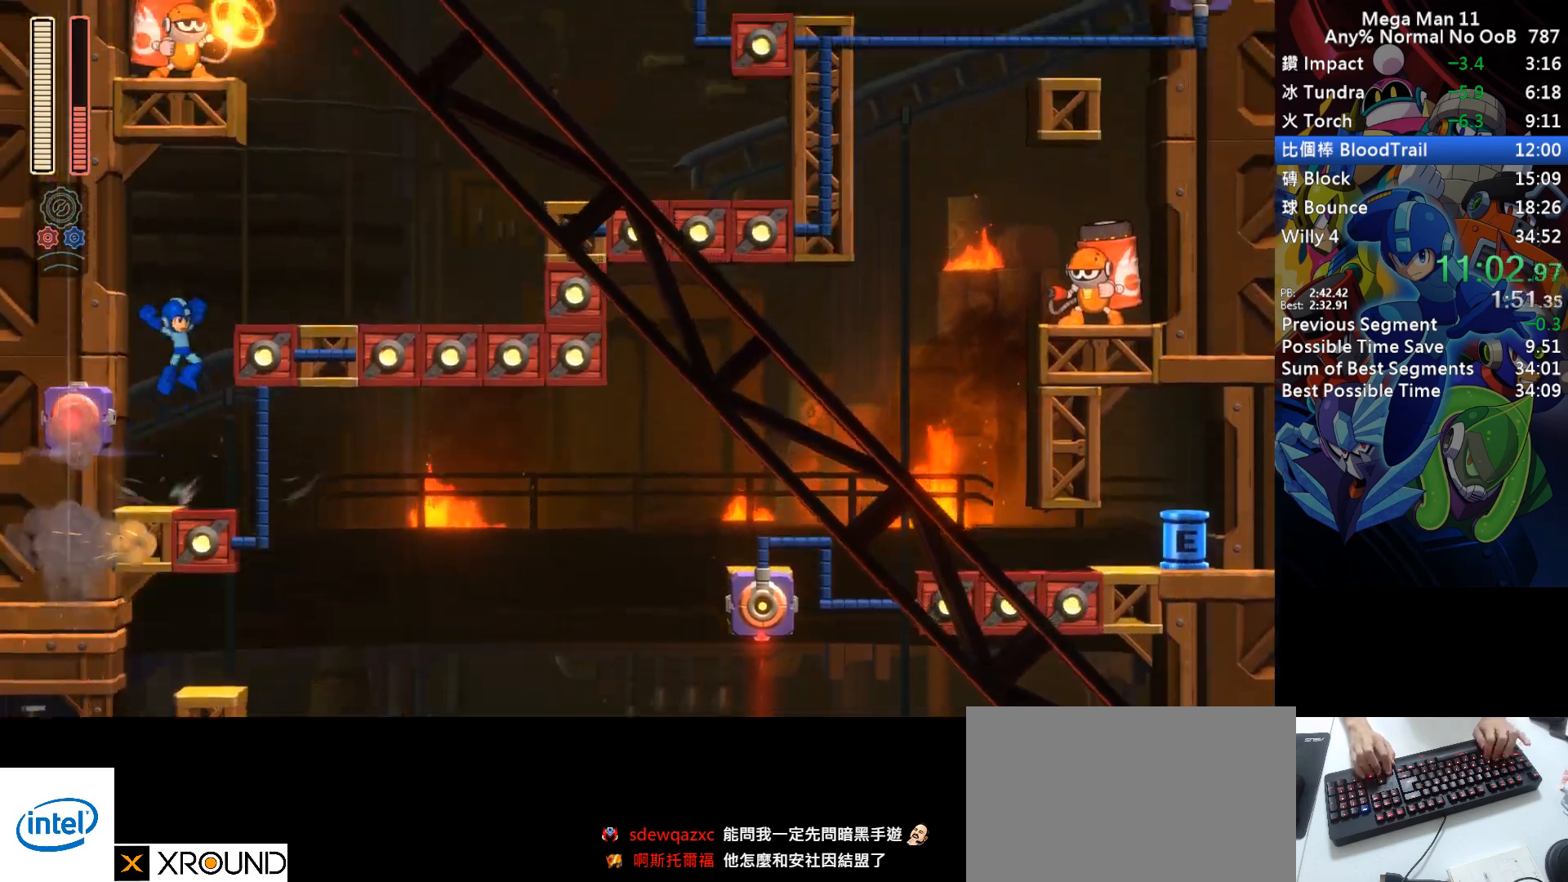
{"keys": ["d", "right"], "events": [[217, "d", "up"], [217, "s", "up"], [350, "d", "down"]]}
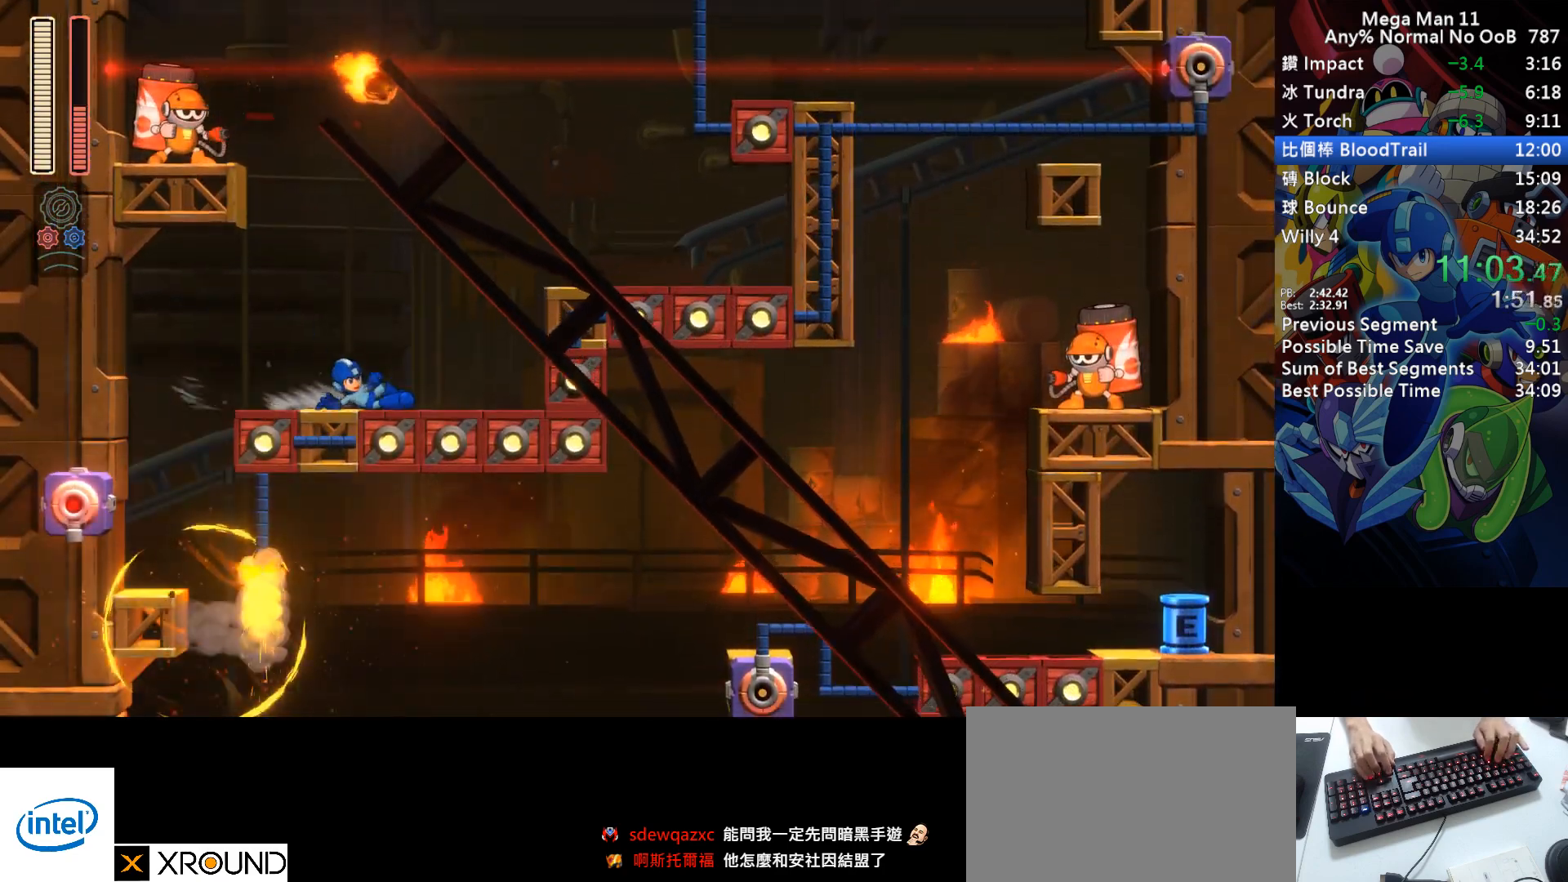
{"keys": ["right"], "events": [[200, "s", "down"], [233, "w", "down"], [400, "d", "up"], [400, "s", "up"], [417, "w", "up"]]}
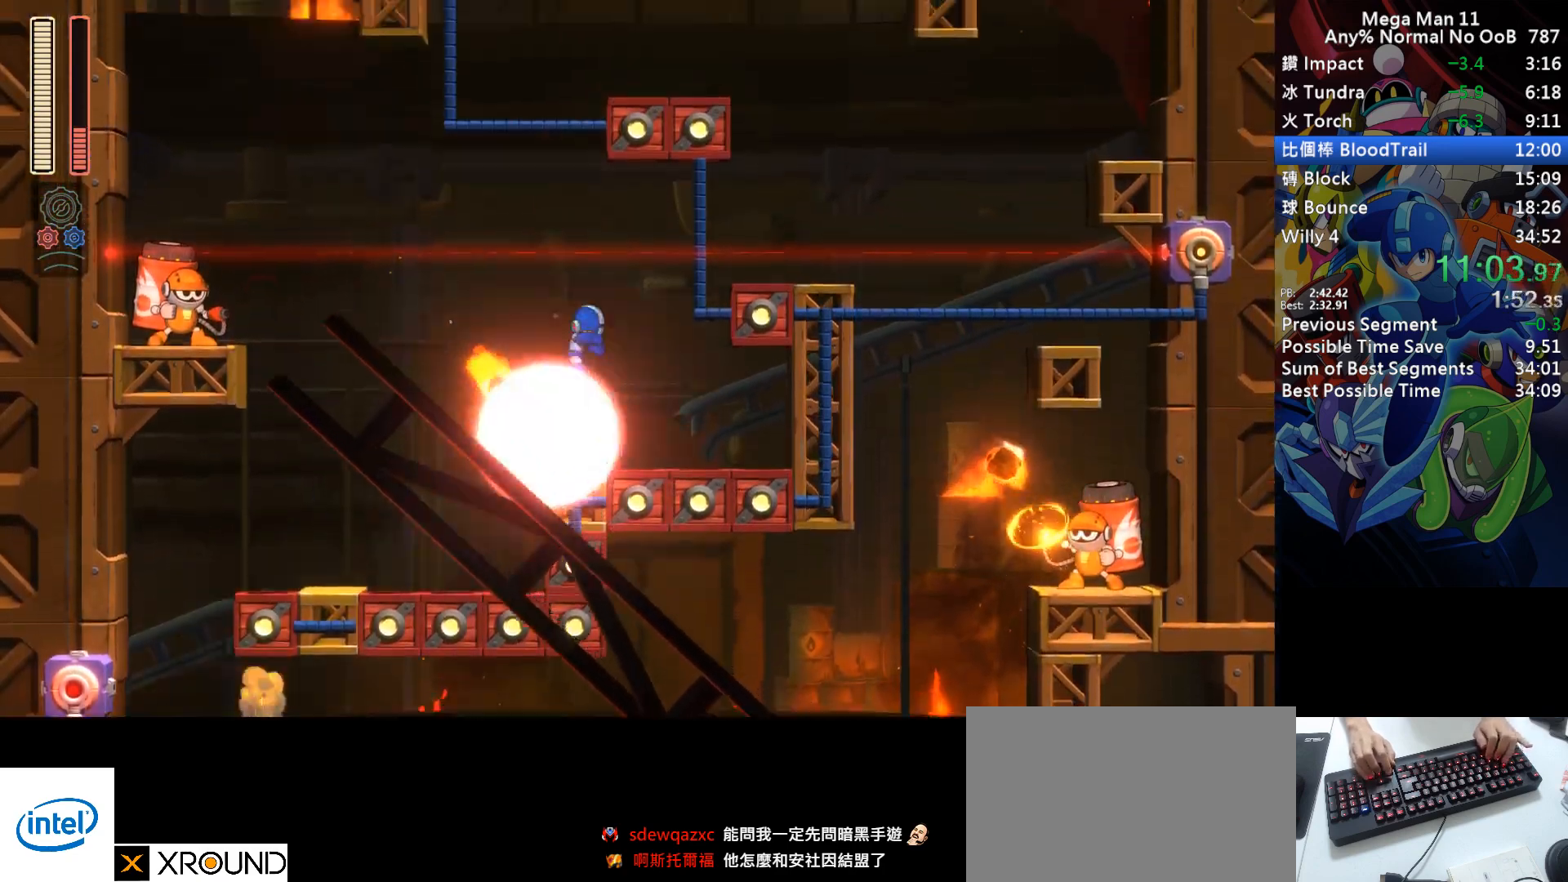
{"keys": [], "events": [[33, "right", "up"], [333, "right", "down"], [467, "right", "up"]]}
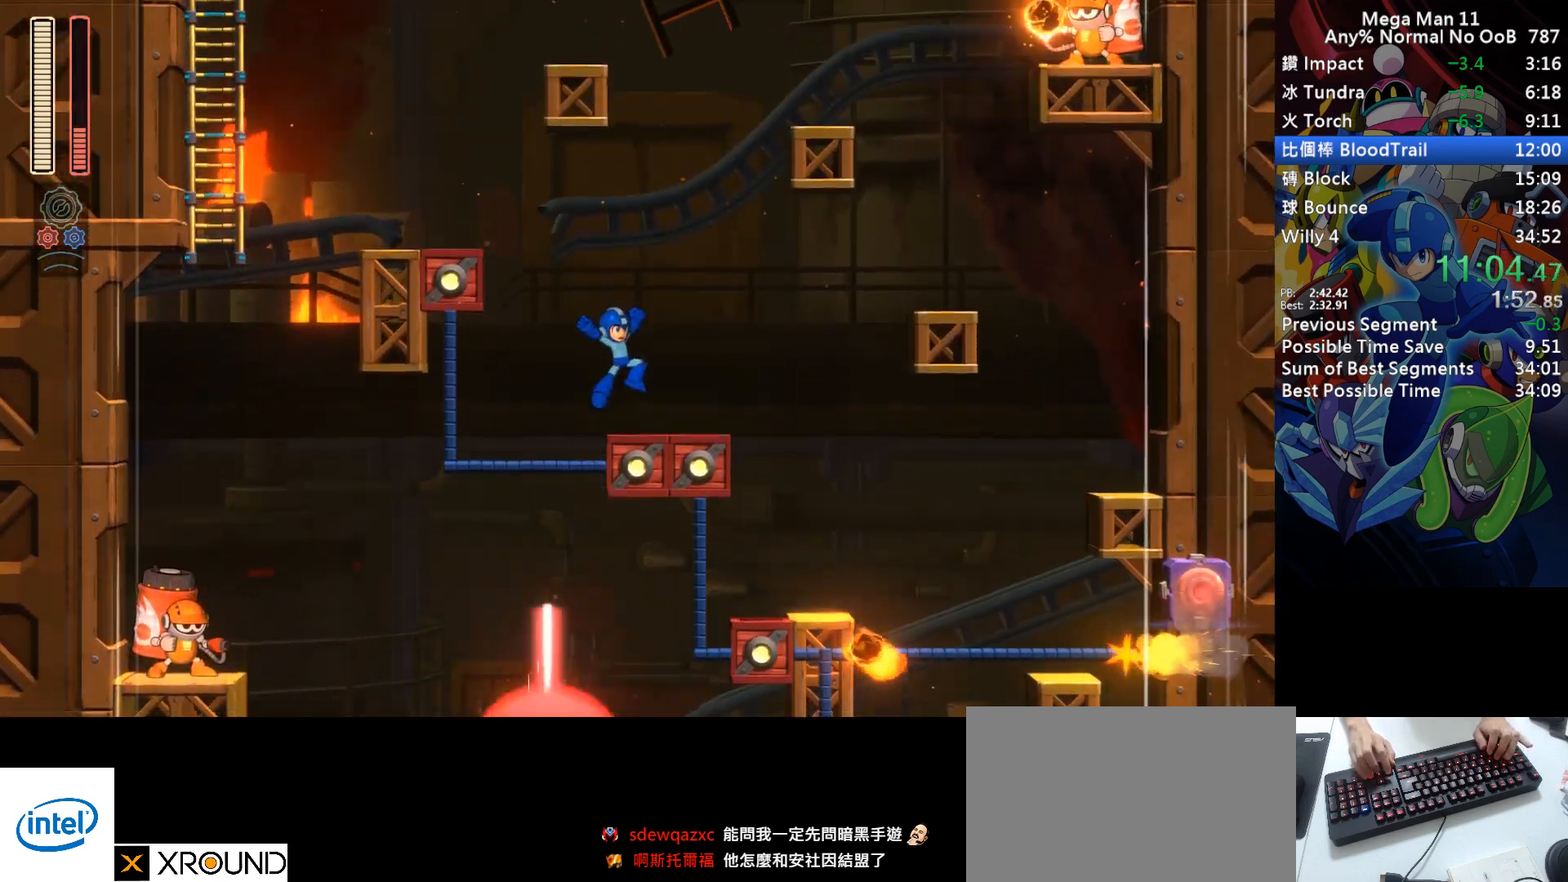
{"keys": ["left"], "events": [[100, "s", "down"], [117, "left", "down"], [433, "s", "up"]]}
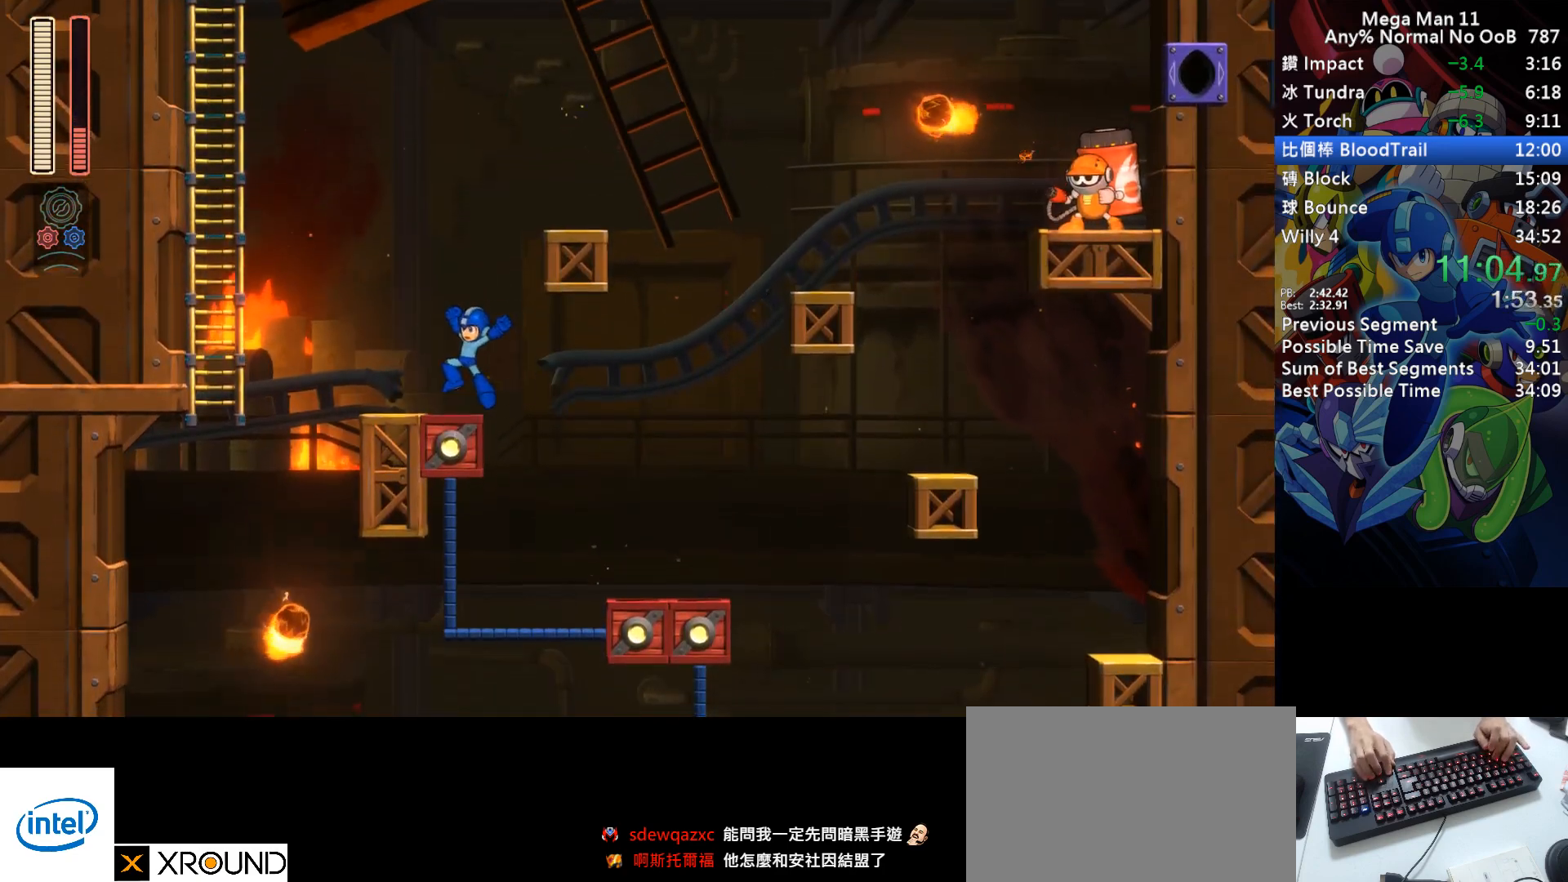
{"keys": [], "events": [[150, "w", "down"], [200, "w", "up"], [250, "left", "up"], [283, "s", "down"], [333, "s", "up"]]}
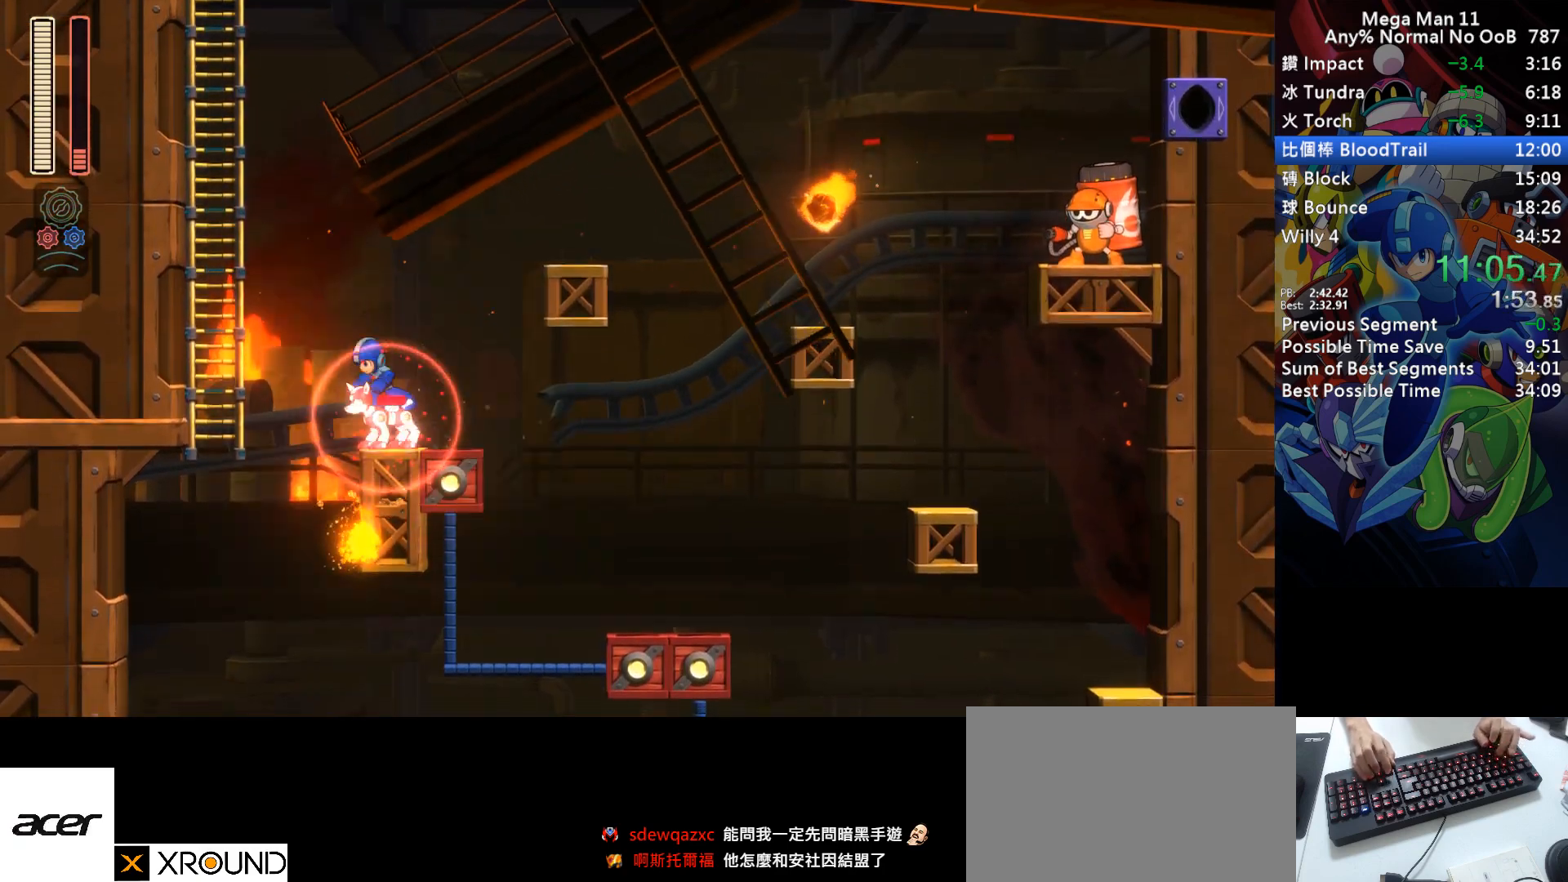
{"keys": ["left", "up"], "events": [[33, "left", "down"], [383, "up", "down"]]}
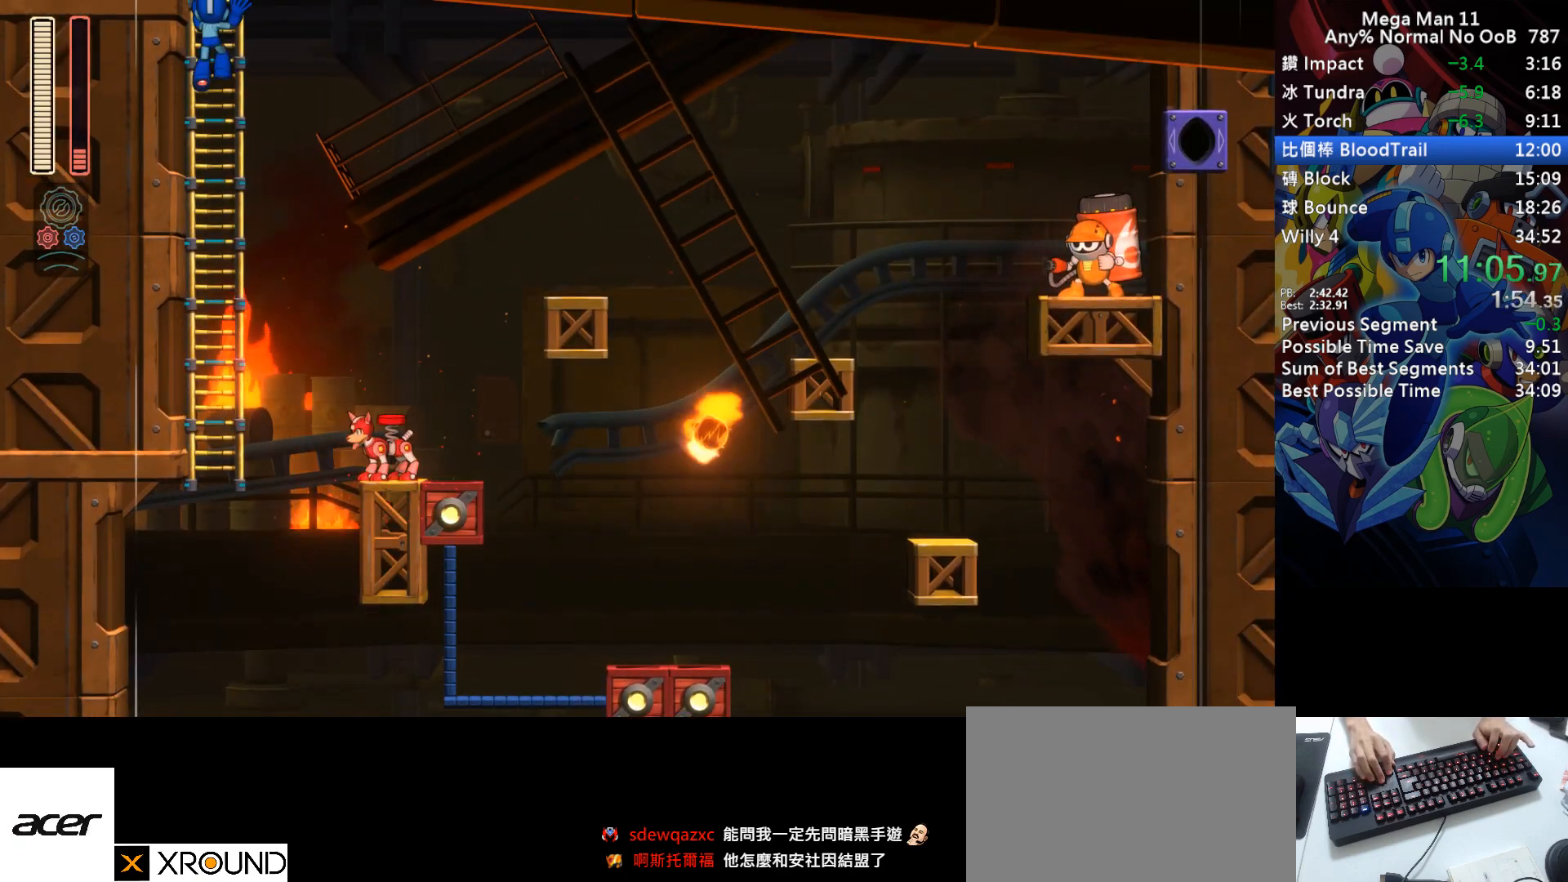
{"keys": ["right", "up"], "events": [[183, "left", "up"], [183, "right", "down"]]}
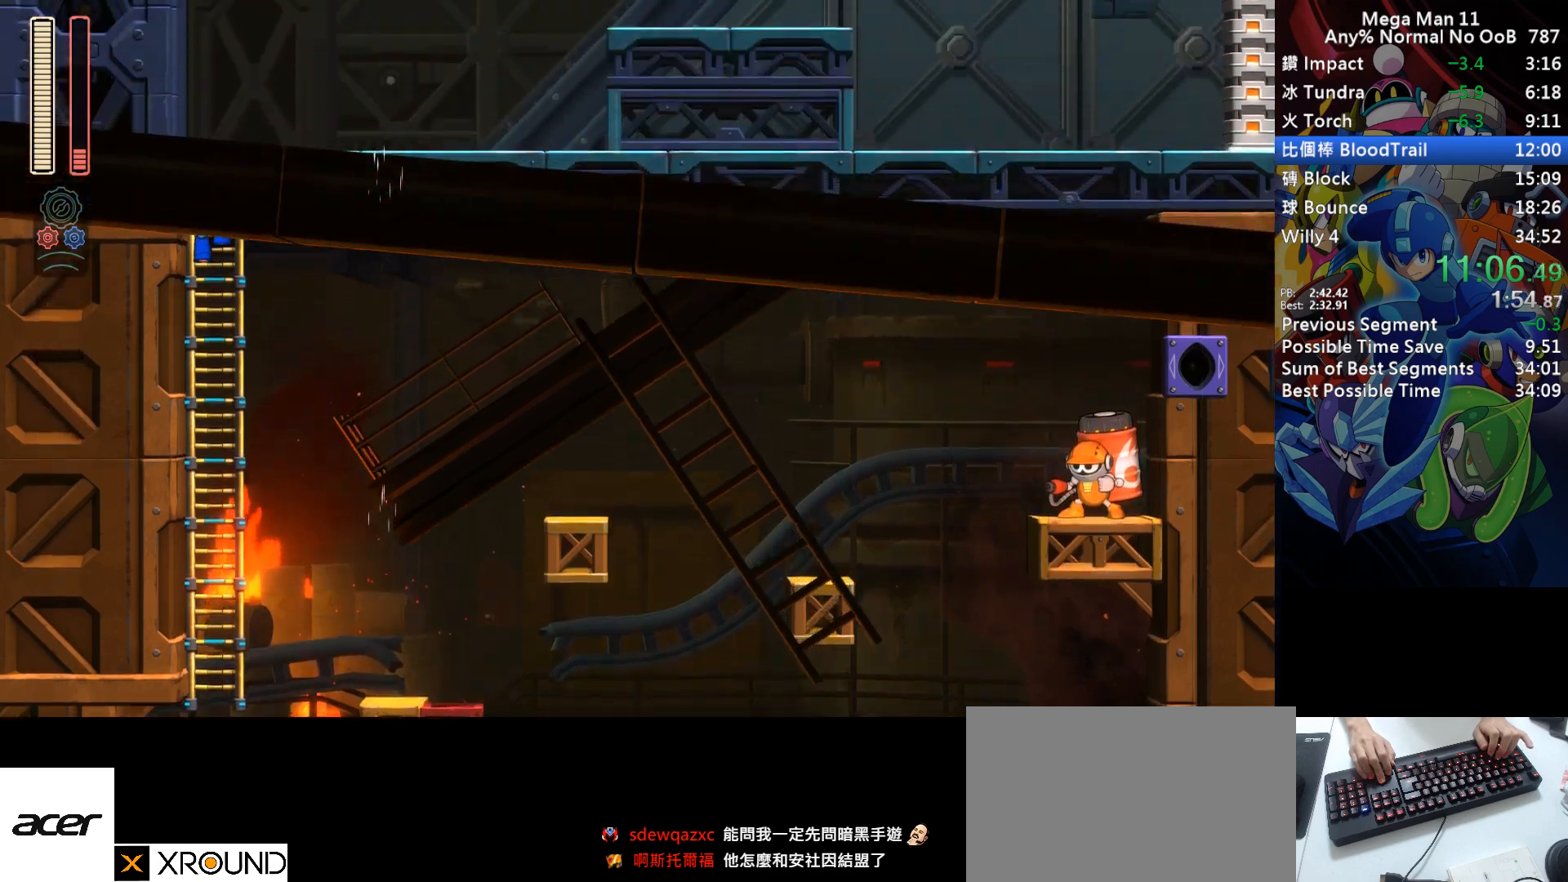
{"keys": ["a", "right", "up"], "events": [[17, "a", "down"]]}
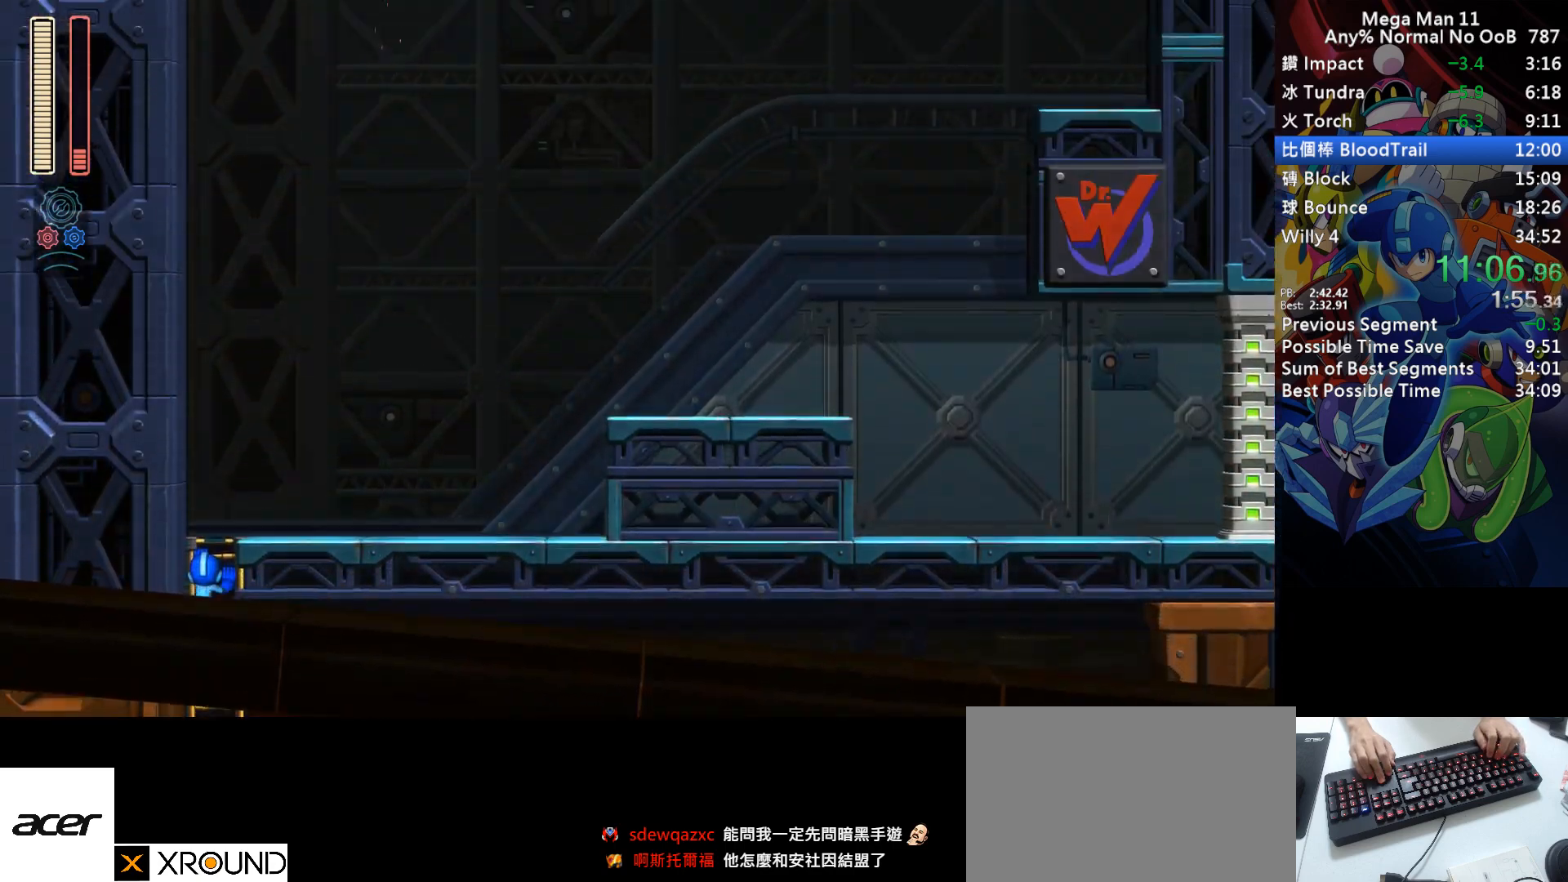
{"keys": ["a", "right", "up"], "events": []}
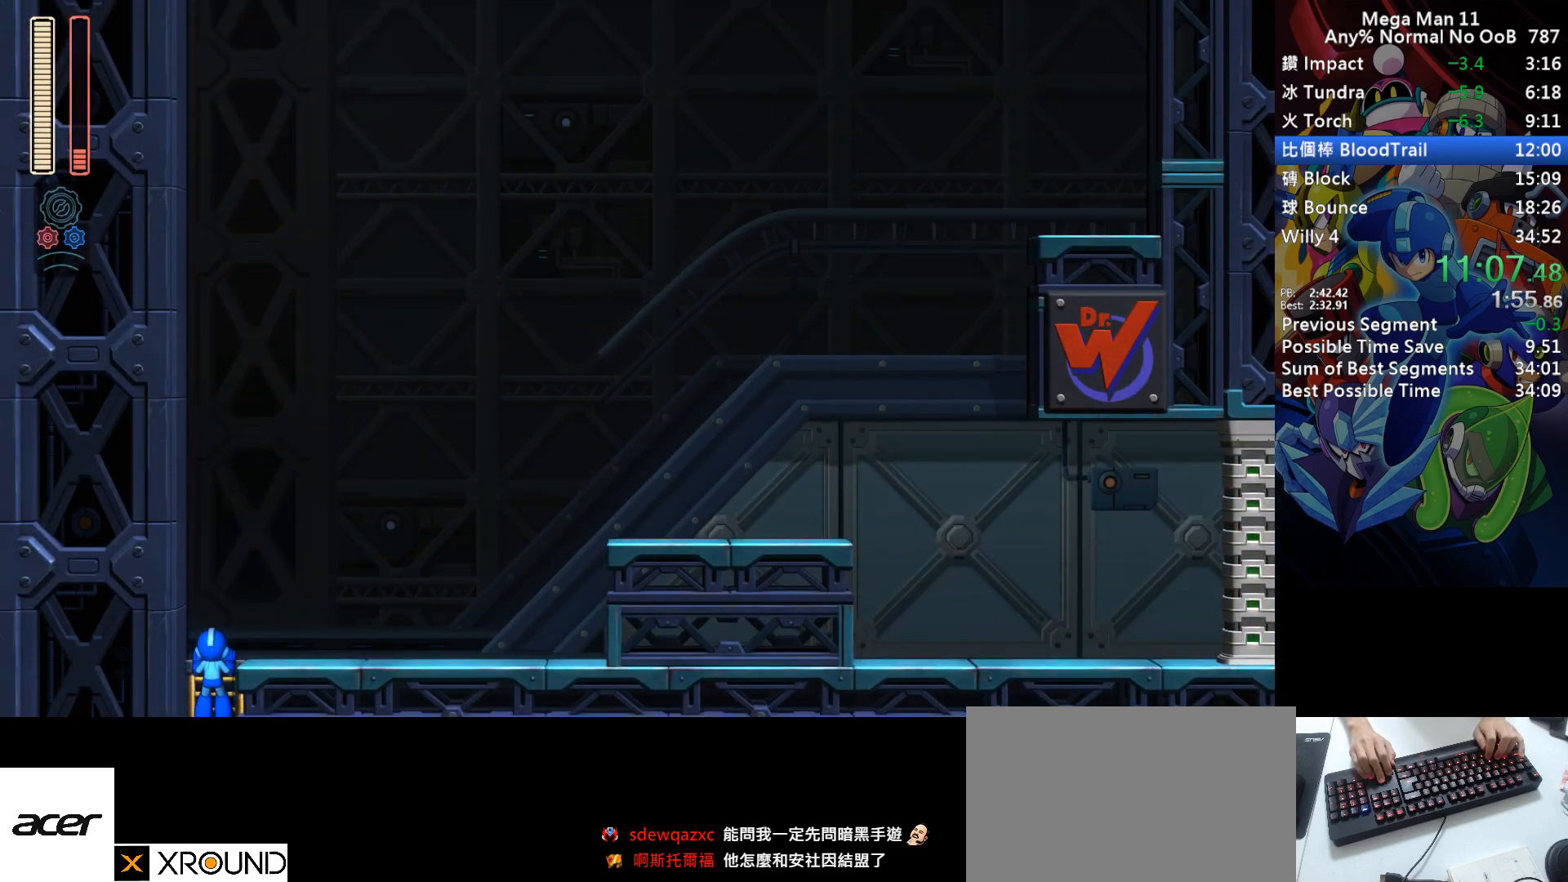
{"keys": ["a", "d", "right"], "events": [[200, "up", "up"], [317, "d", "down"]]}
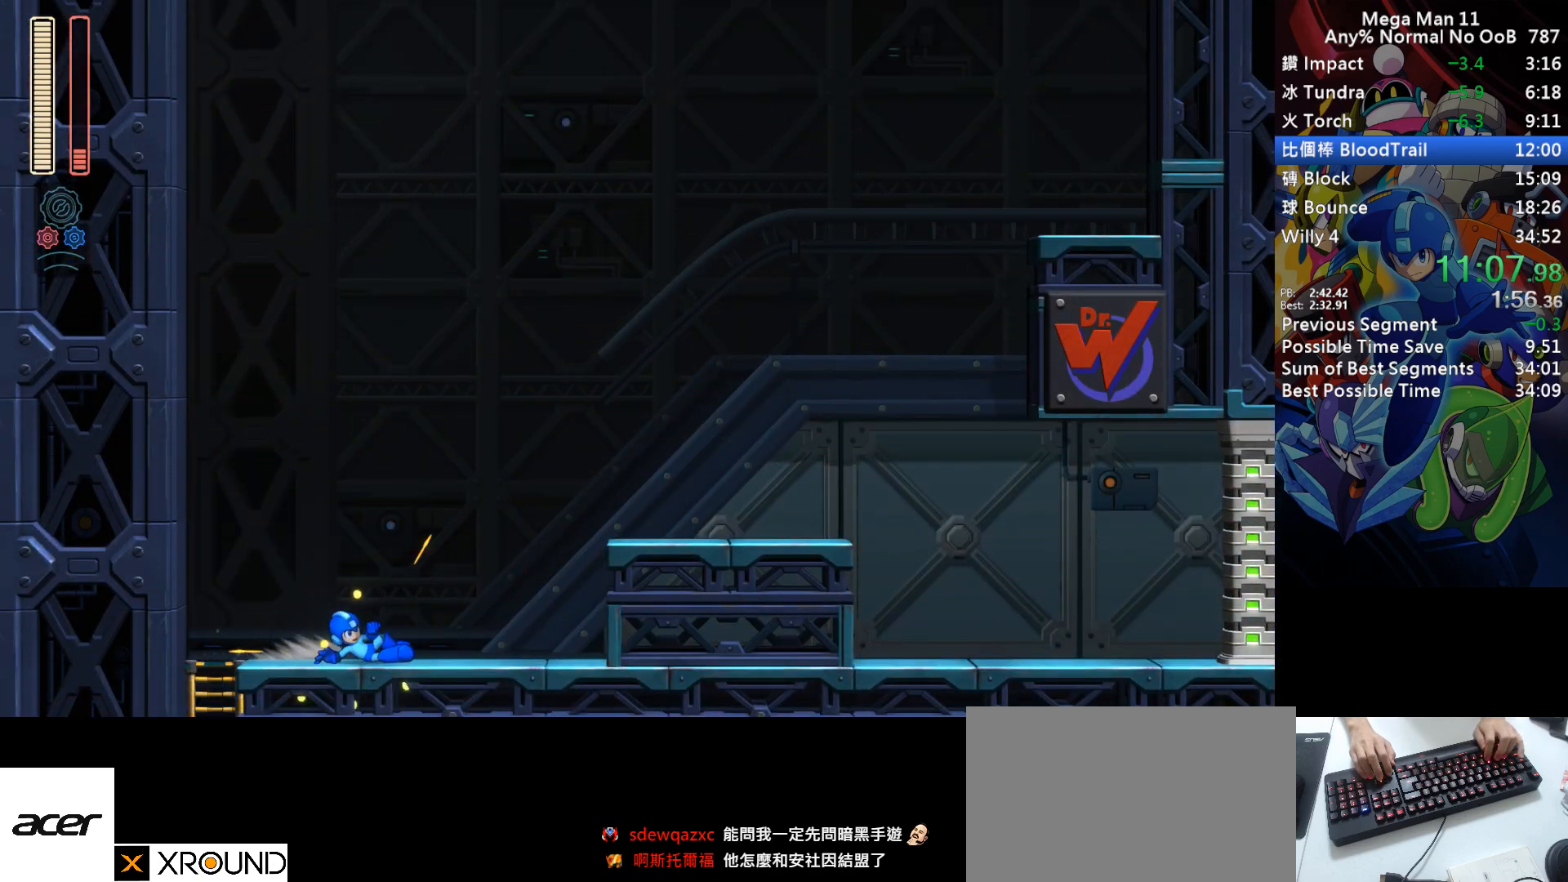
{"keys": ["a", "right"], "events": [[167, "s", "down"], [367, "s", "up"], [400, "d", "up"]]}
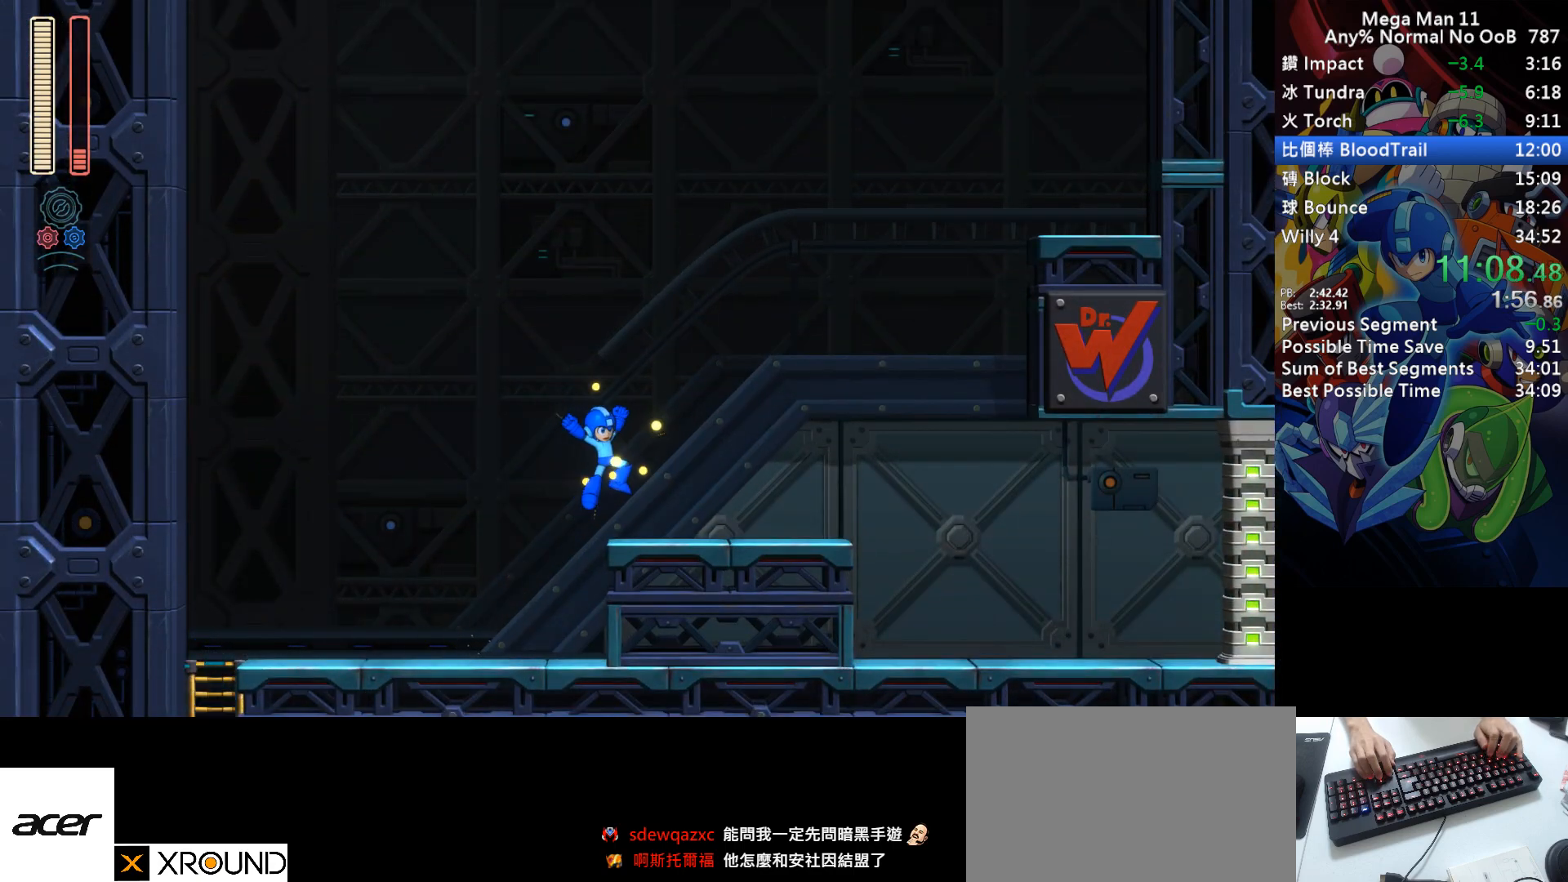
{"keys": ["right"], "events": [[67, "d", "down"], [300, "s", "down"], [383, "d", "up"], [417, "s", "up"], [433, "a", "up"]]}
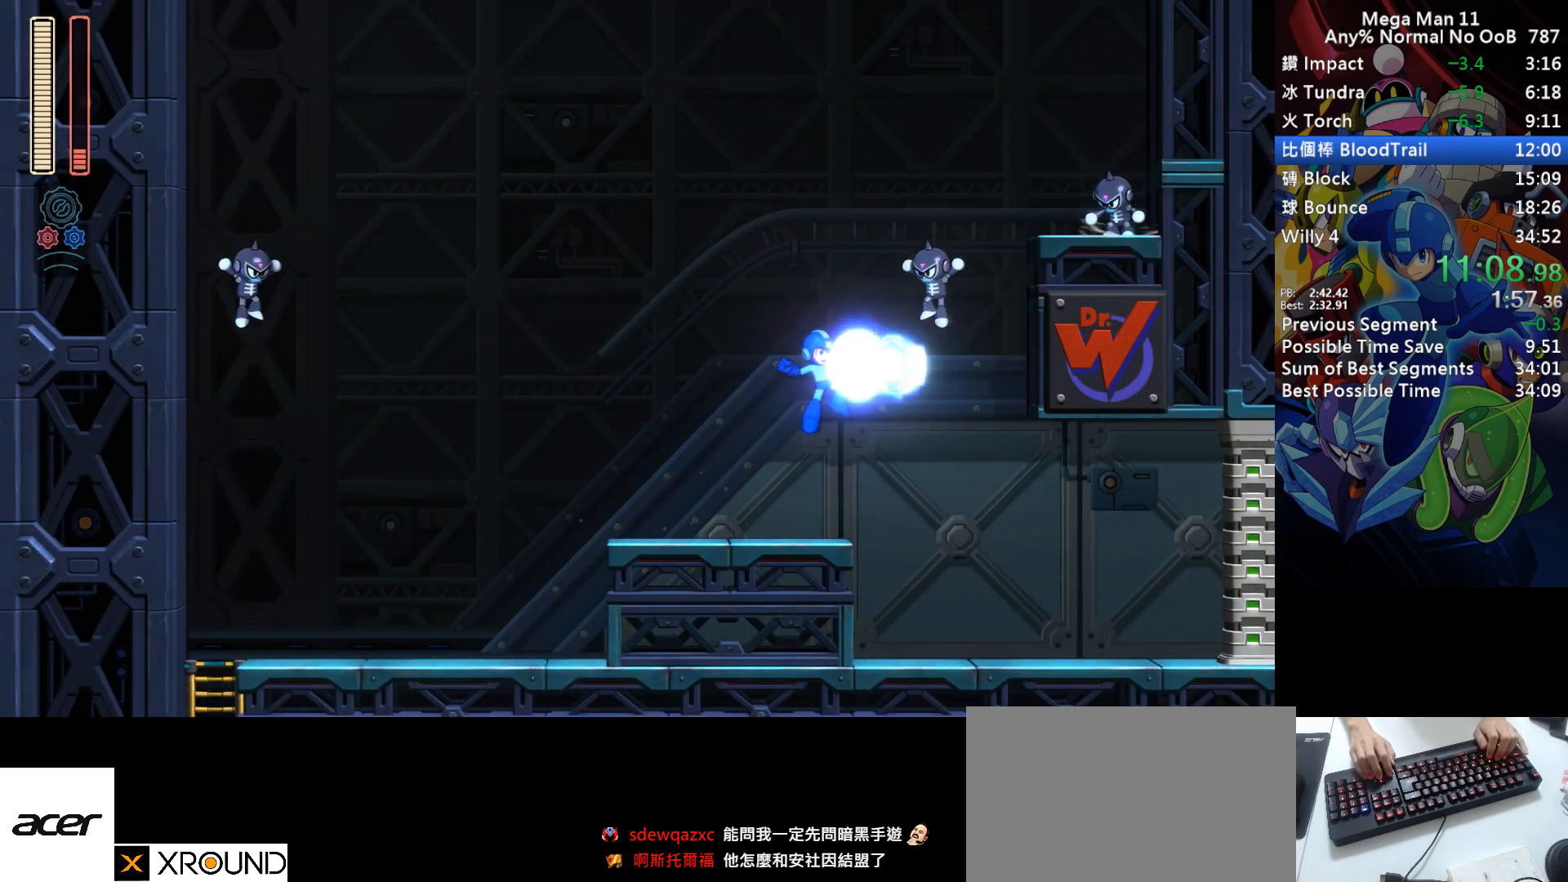
{"keys": ["d", "right"], "events": [[350, "d", "down"]]}
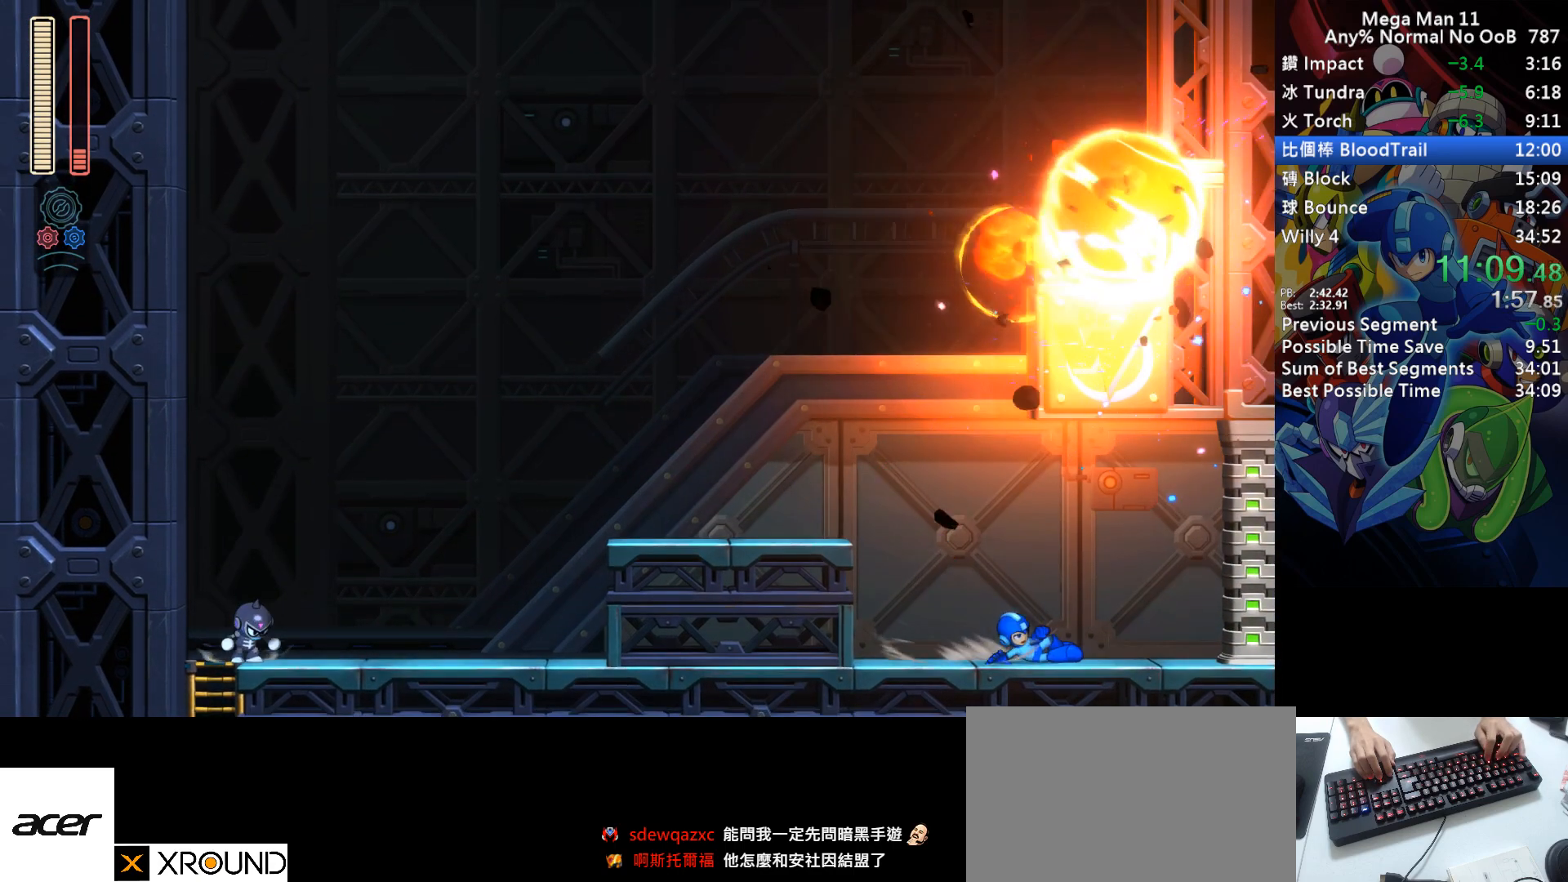
{"keys": ["right"], "events": [[217, "d", "up"]]}
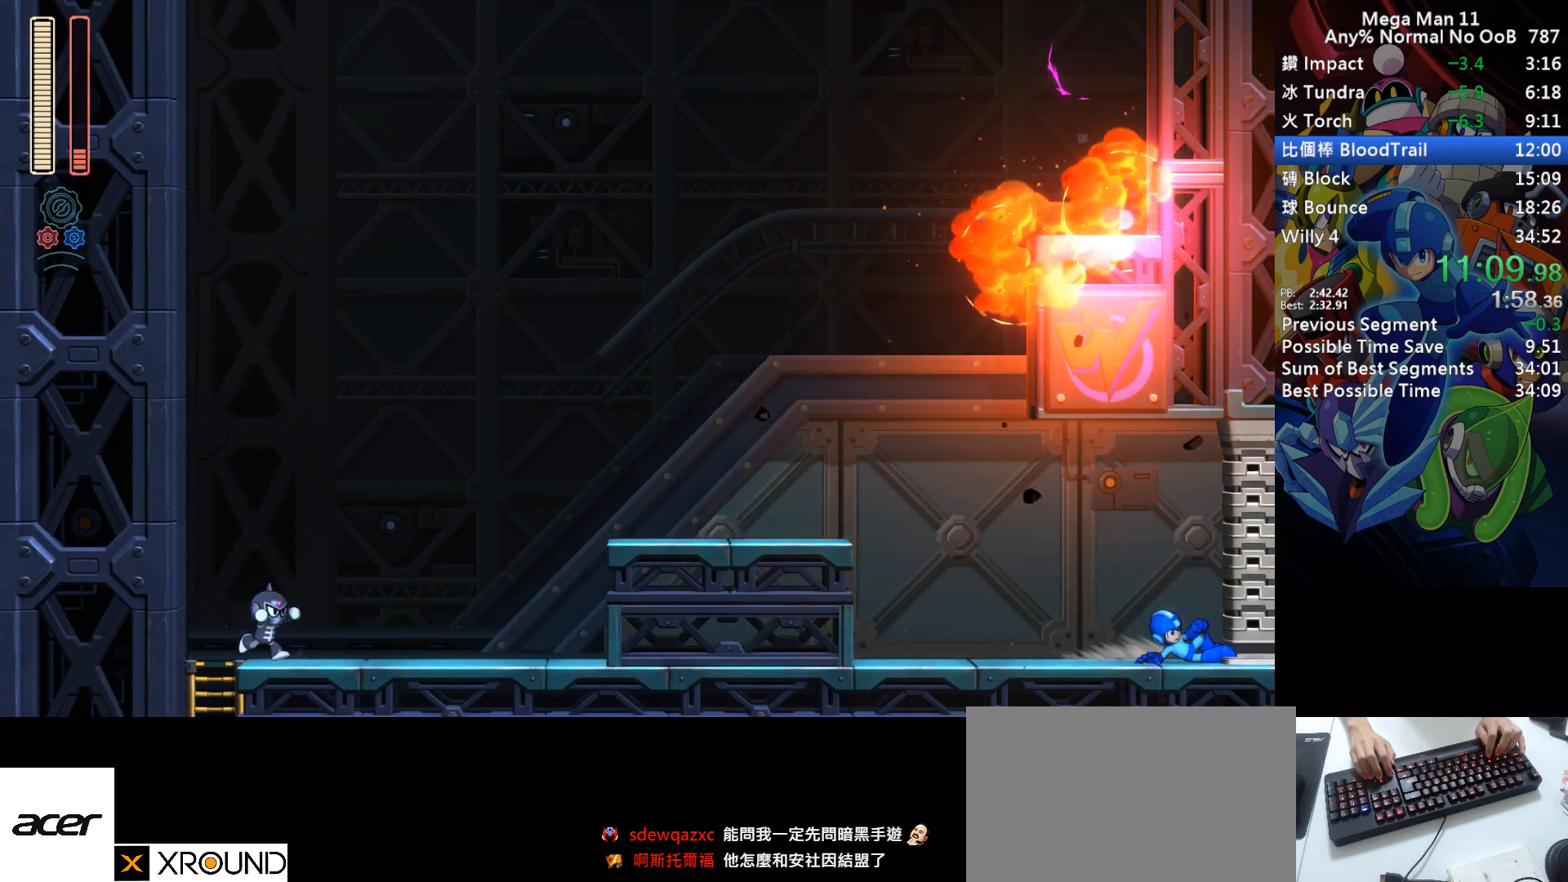
{"keys": ["right"], "events": []}
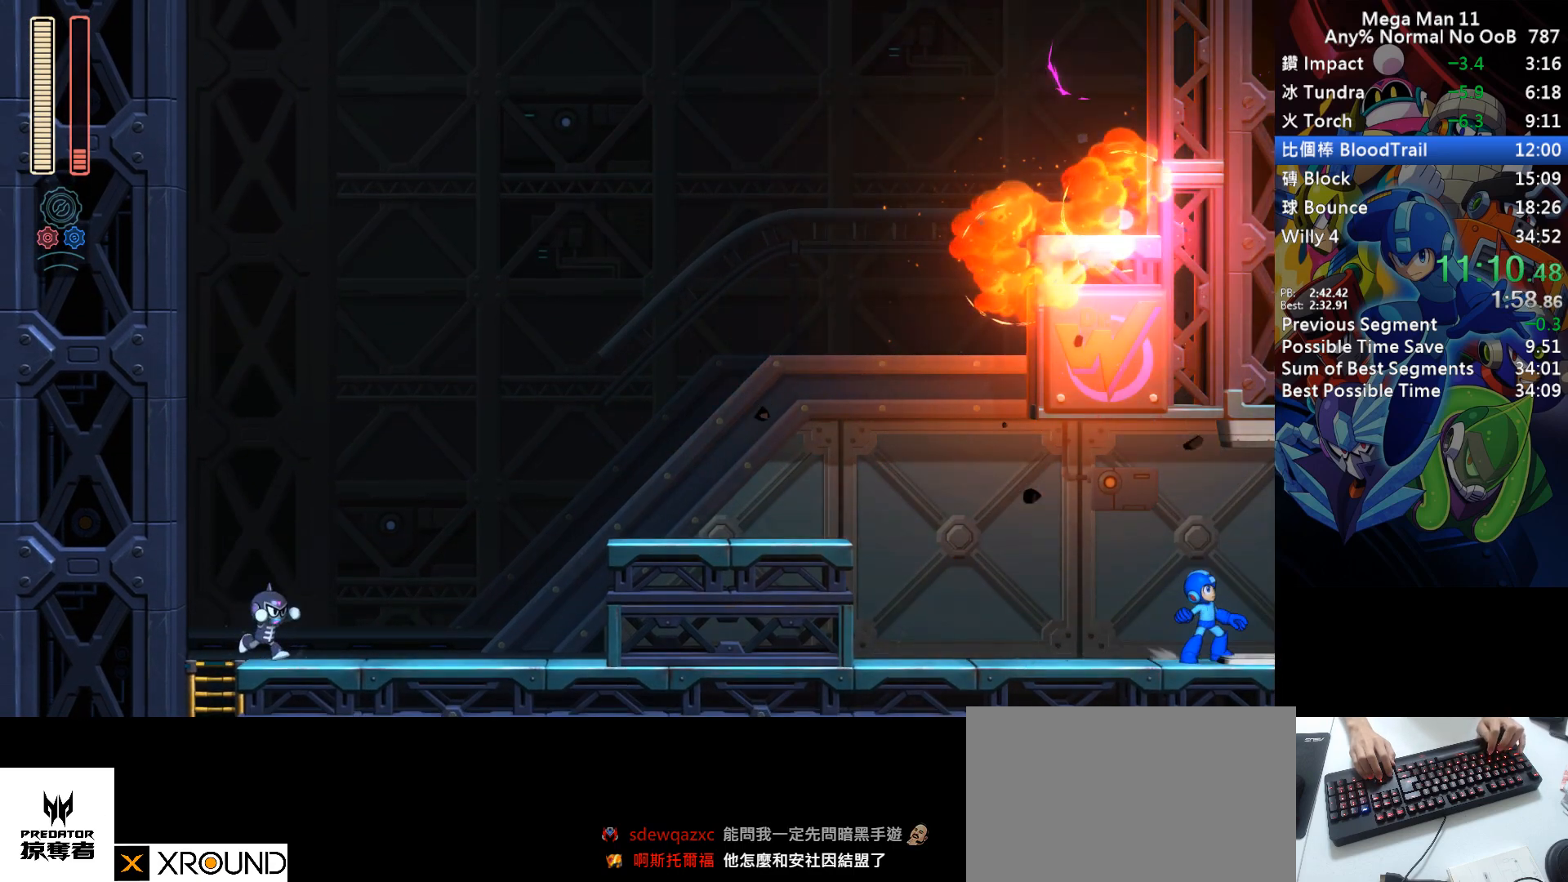
{"keys": ["right"], "events": []}
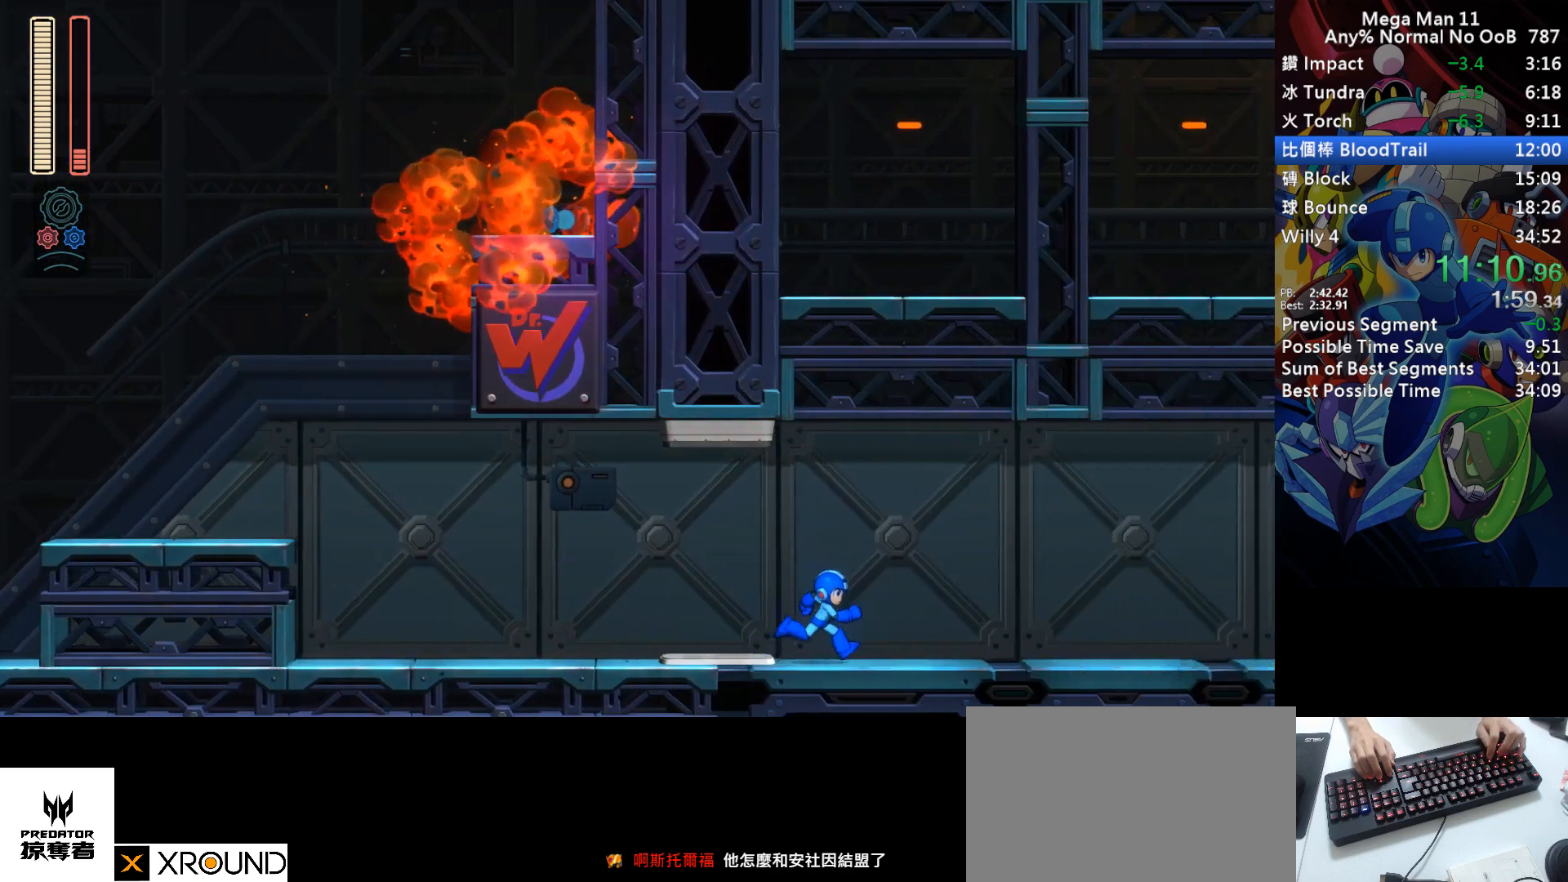
{"keys": ["d", "right"], "events": [[17, "d", "down"], [83, "d", "up"], [183, "d", "down"], [233, "d", "up"], [333, "d", "down"], [383, "d", "up"], [483, "d", "down"]]}
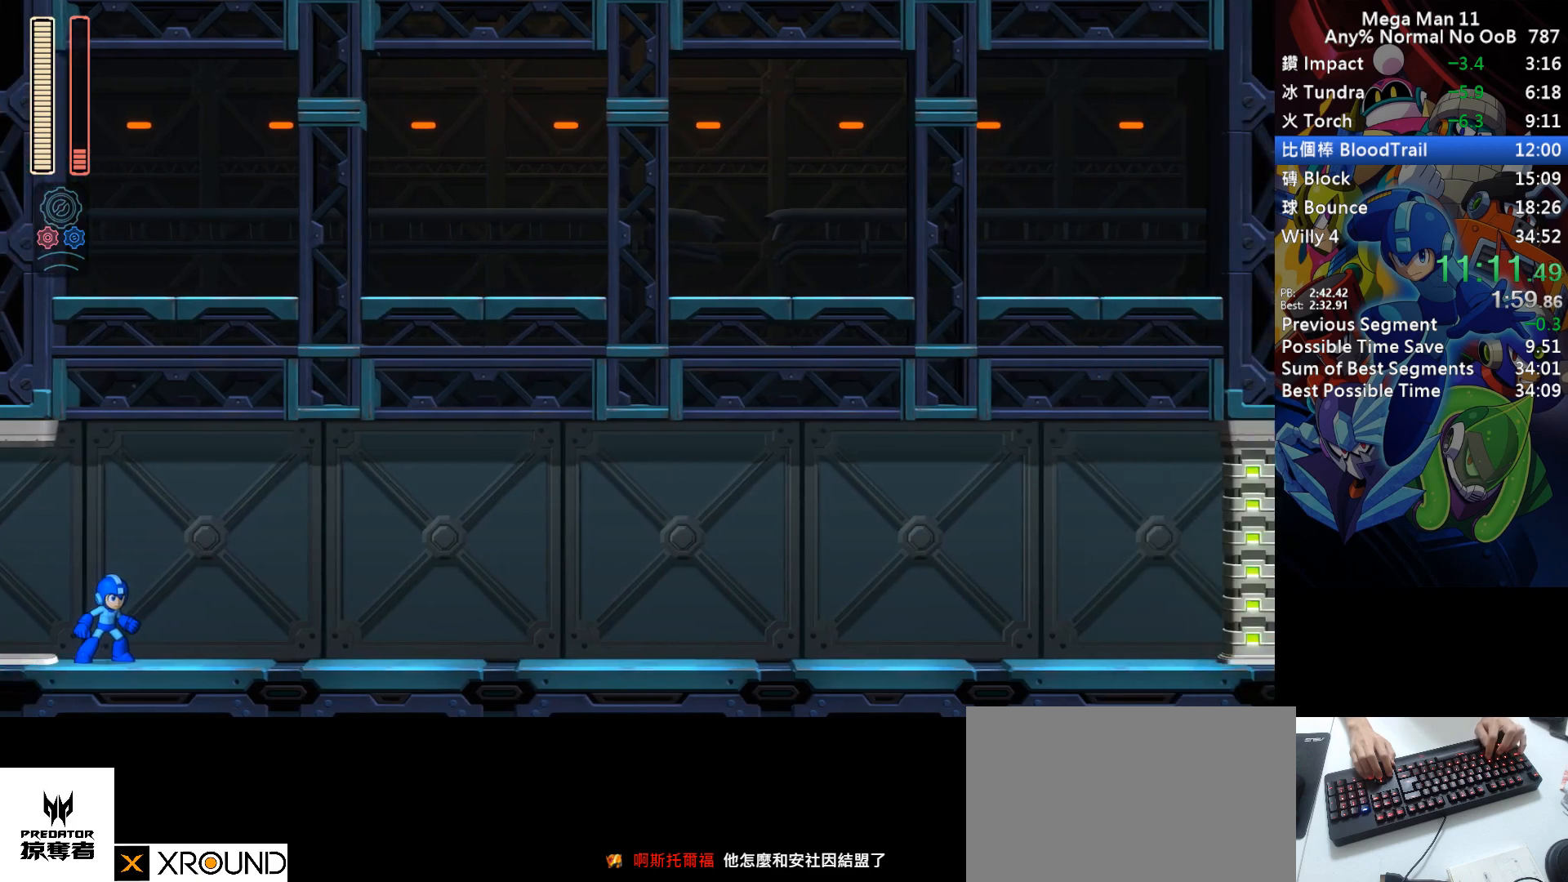
{"keys": ["right"], "events": [[33, "d", "up"], [117, "d", "down"], [167, "d", "up"]]}
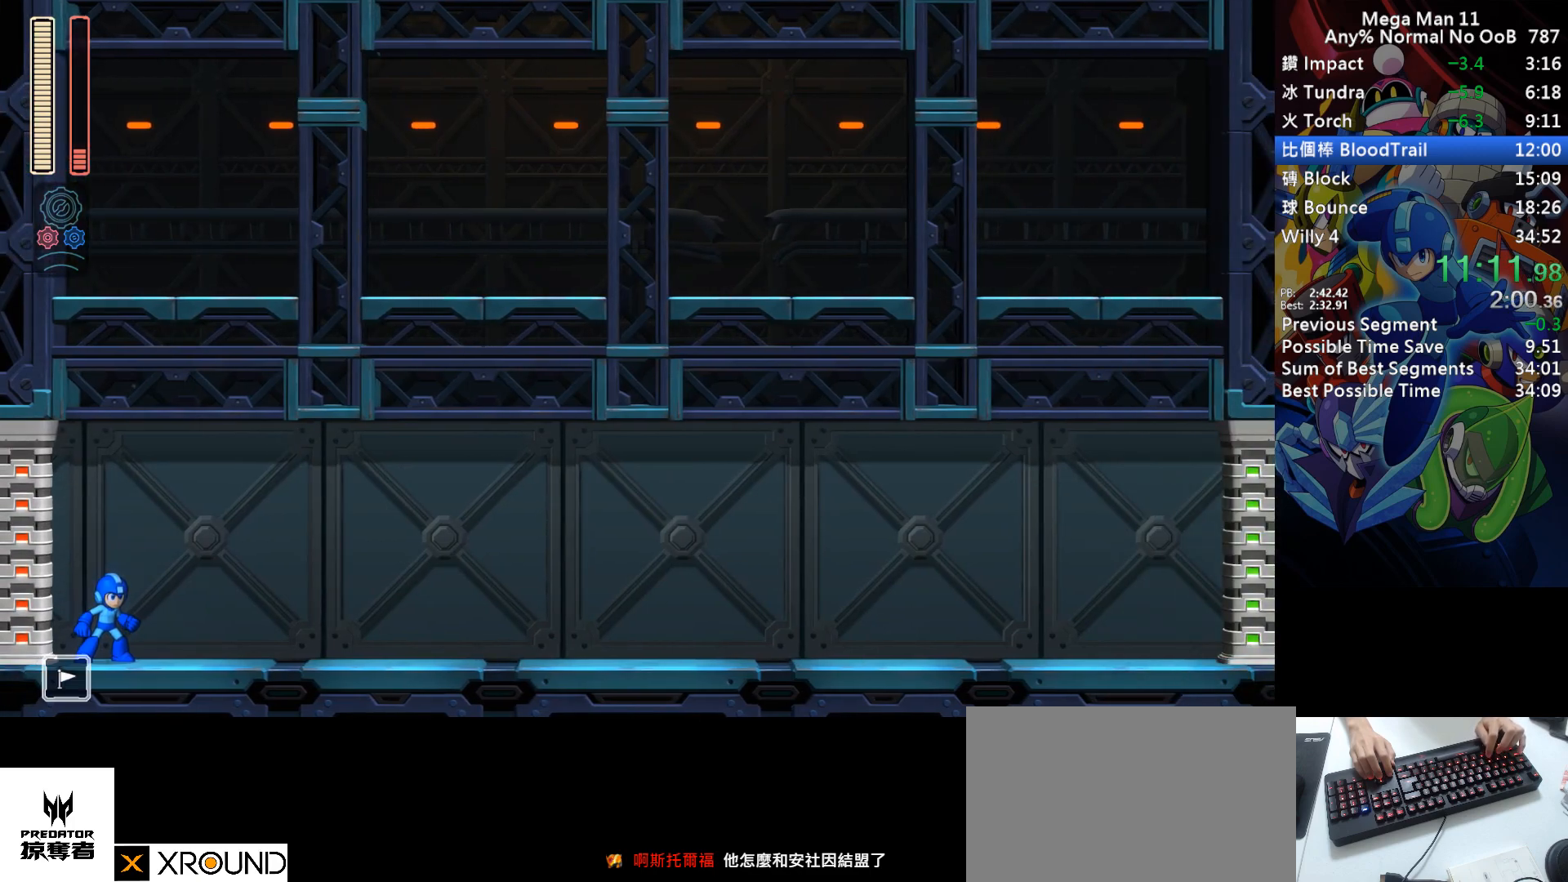
{"keys": ["d", "right"], "events": [[117, "d", "down"], [400, "d", "up"], [500, "d", "down"]]}
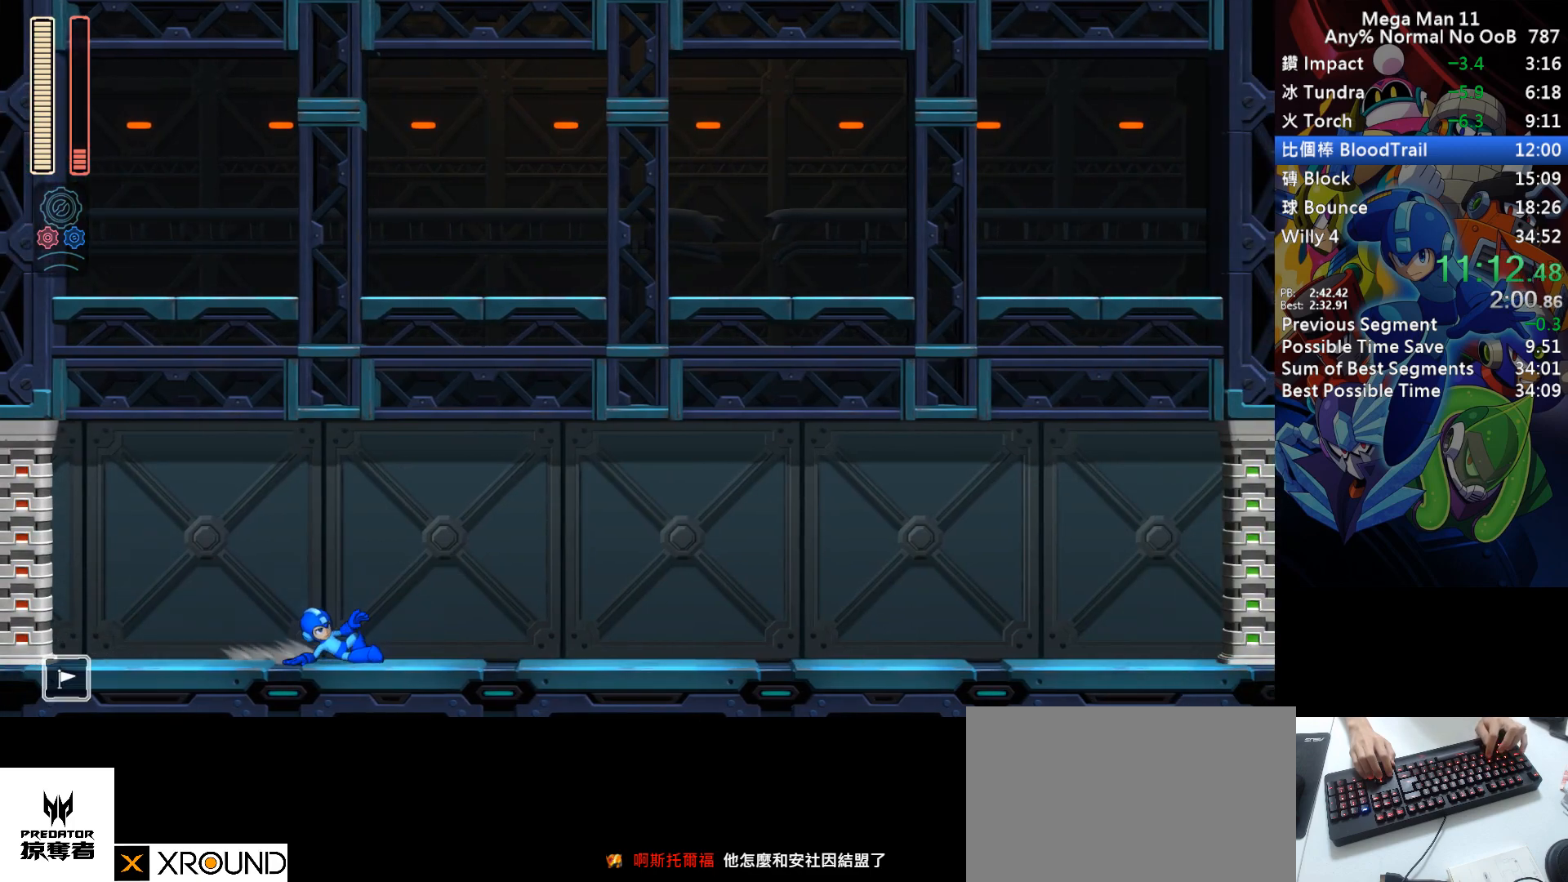
{"keys": ["d", "right"], "events": [[283, "d", "up"], [383, "d", "down"]]}
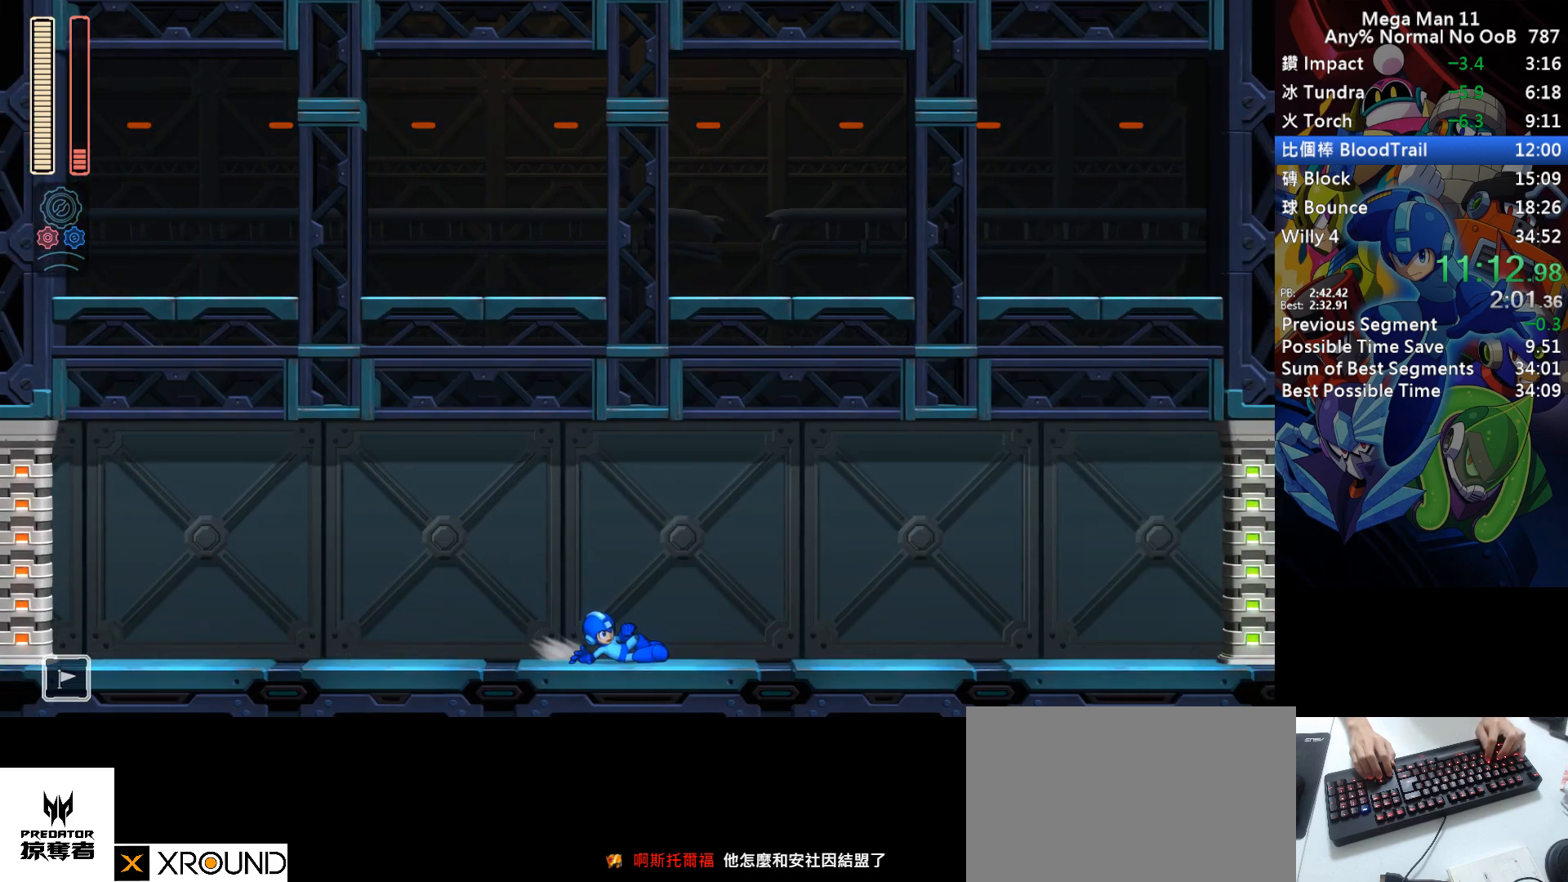
{"keys": ["d", "right"], "events": [[150, "d", "up"], [233, "d", "down"]]}
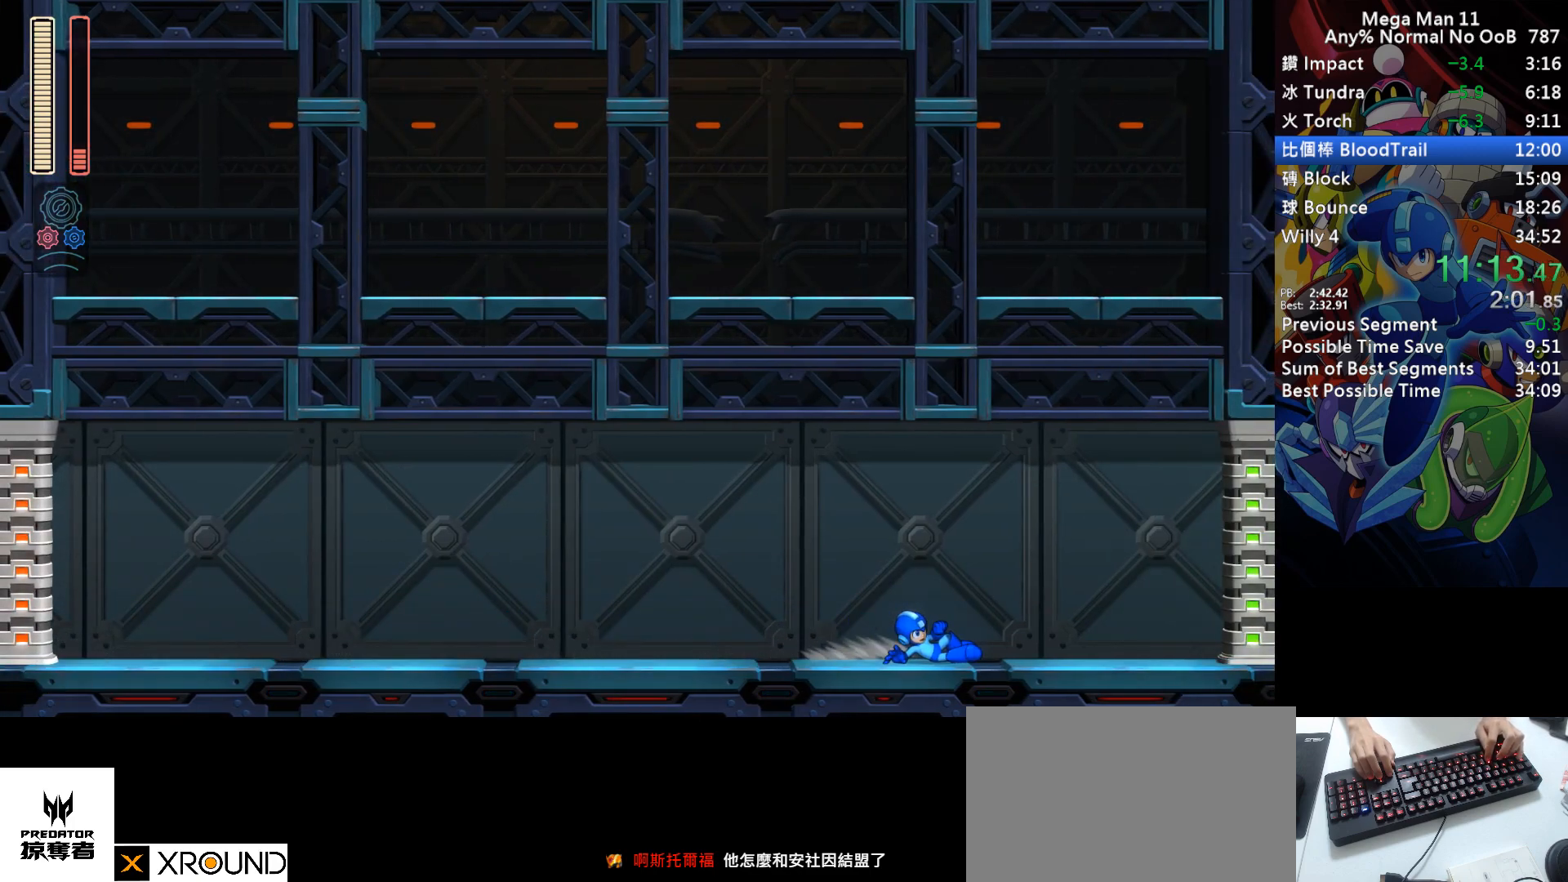
{"keys": ["right"], "events": [[33, "d", "up"], [133, "d", "down"], [467, "d", "up"]]}
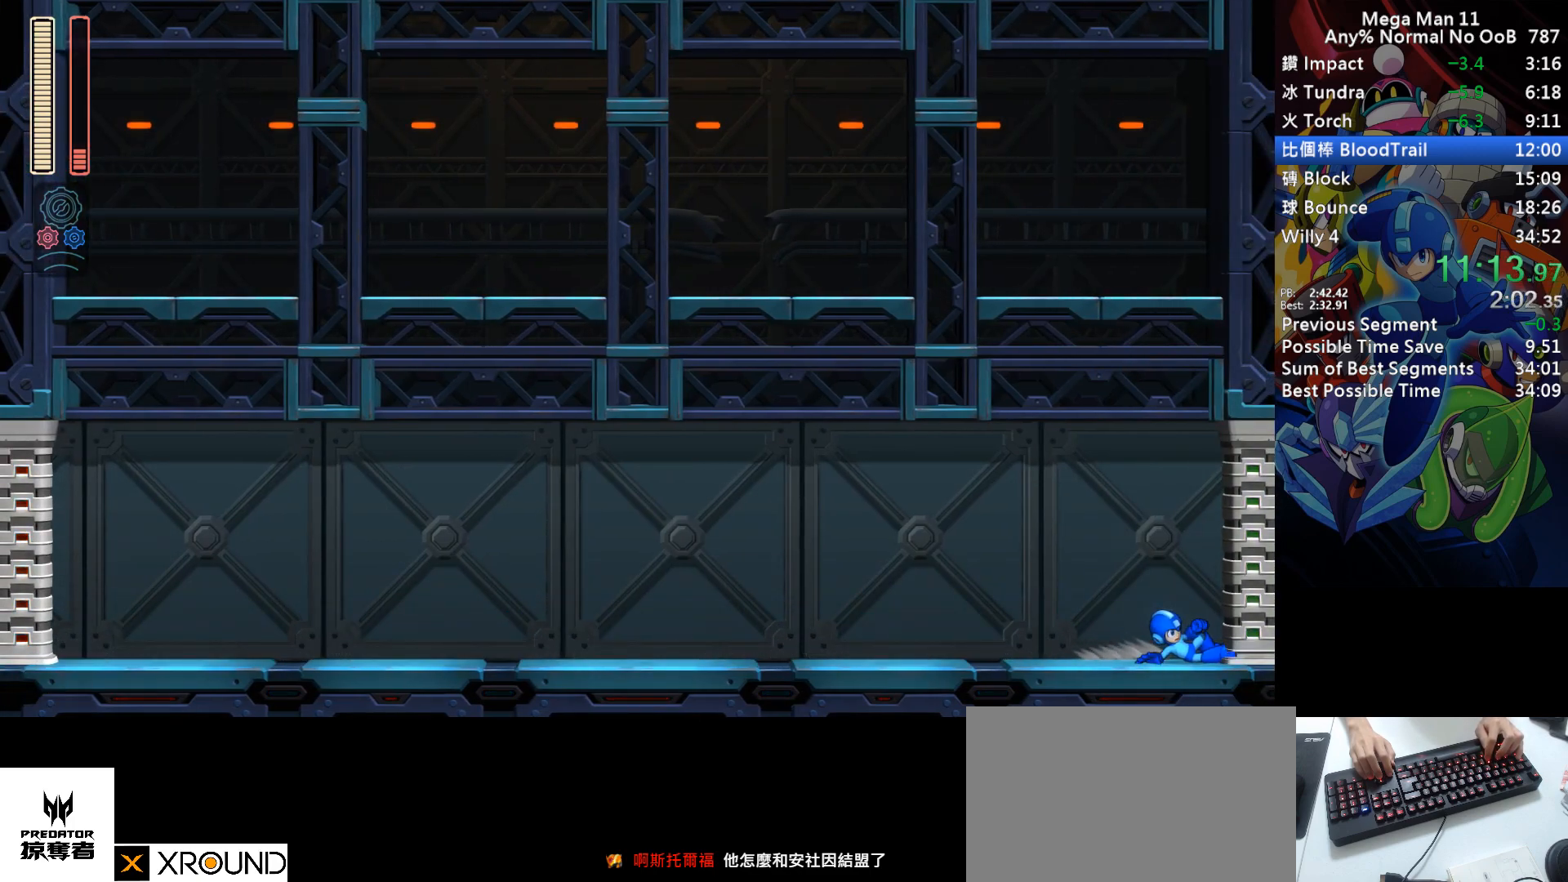
{"keys": ["right"], "events": []}
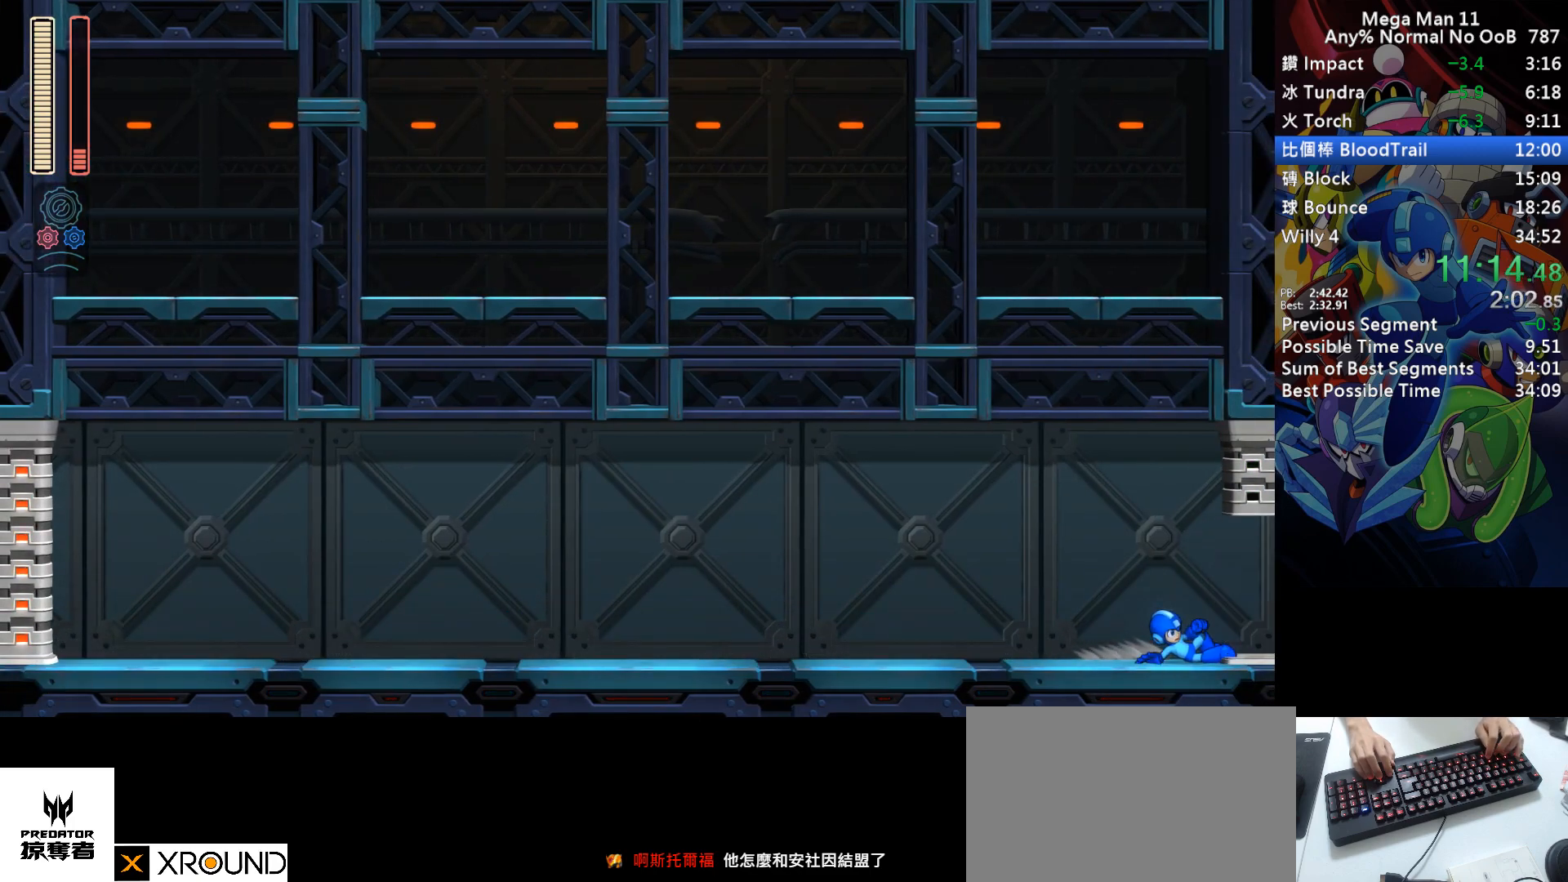
{"keys": ["right"], "events": []}
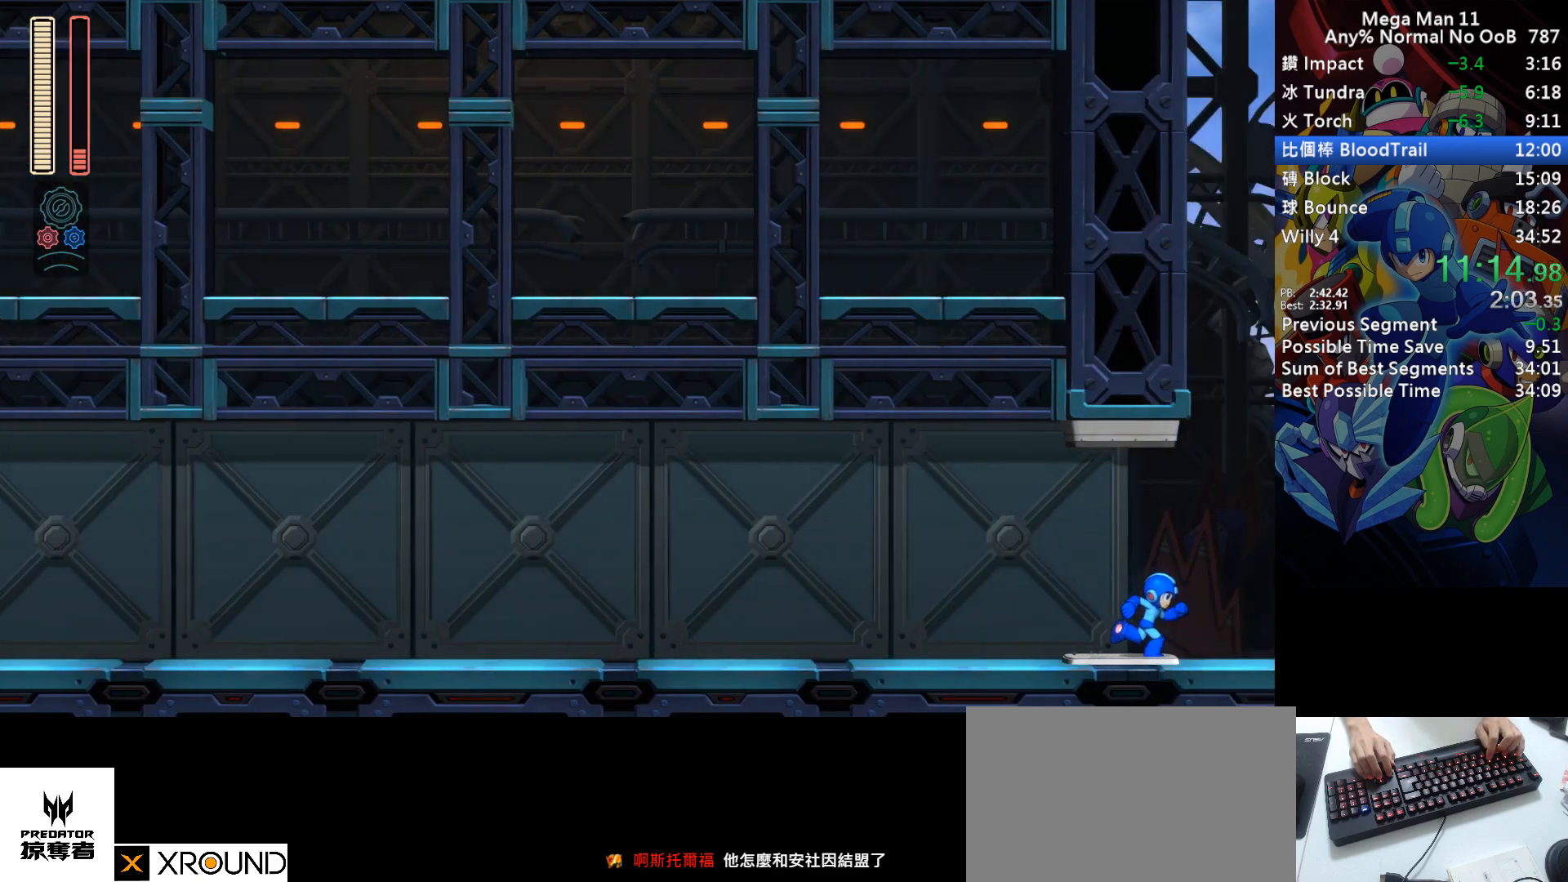
{"keys": ["right"], "events": []}